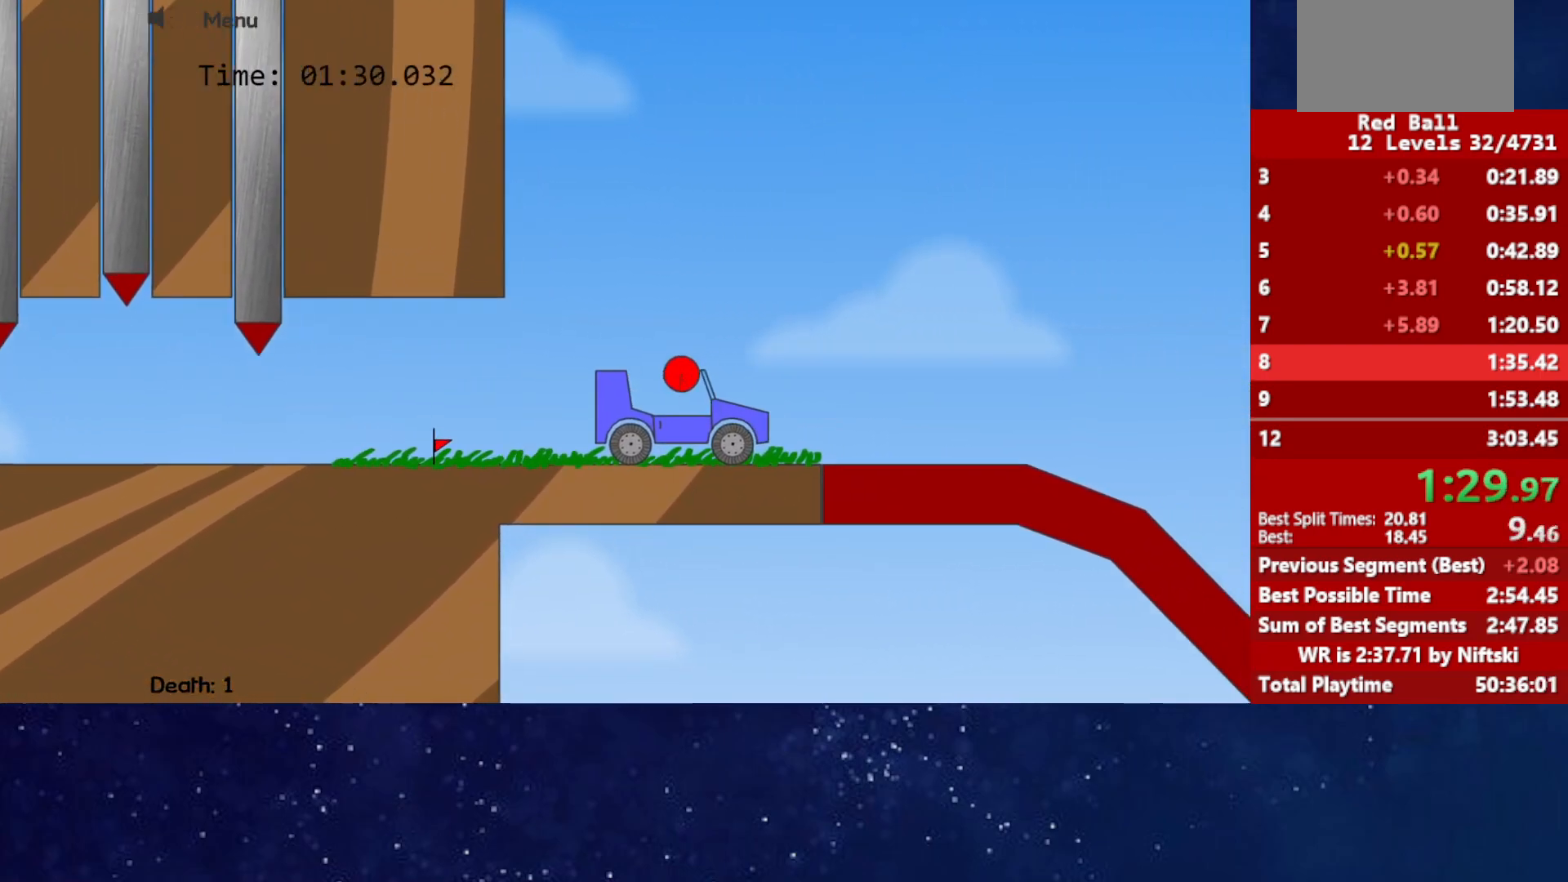
Gameplay with keyboard; each line is a JSON object with the keys held at the frame after it. "events" lists presses ("down") and releases ("up") of "down", "left", "p", "r", "right" and "up" between this image and that frame as [ms after this image, input, new state], when the widget could be followed in between. No other keys are recorded. Mouse input is not recorded.
{"keys": ["right"], "events": [[50, "left", "up"]]}
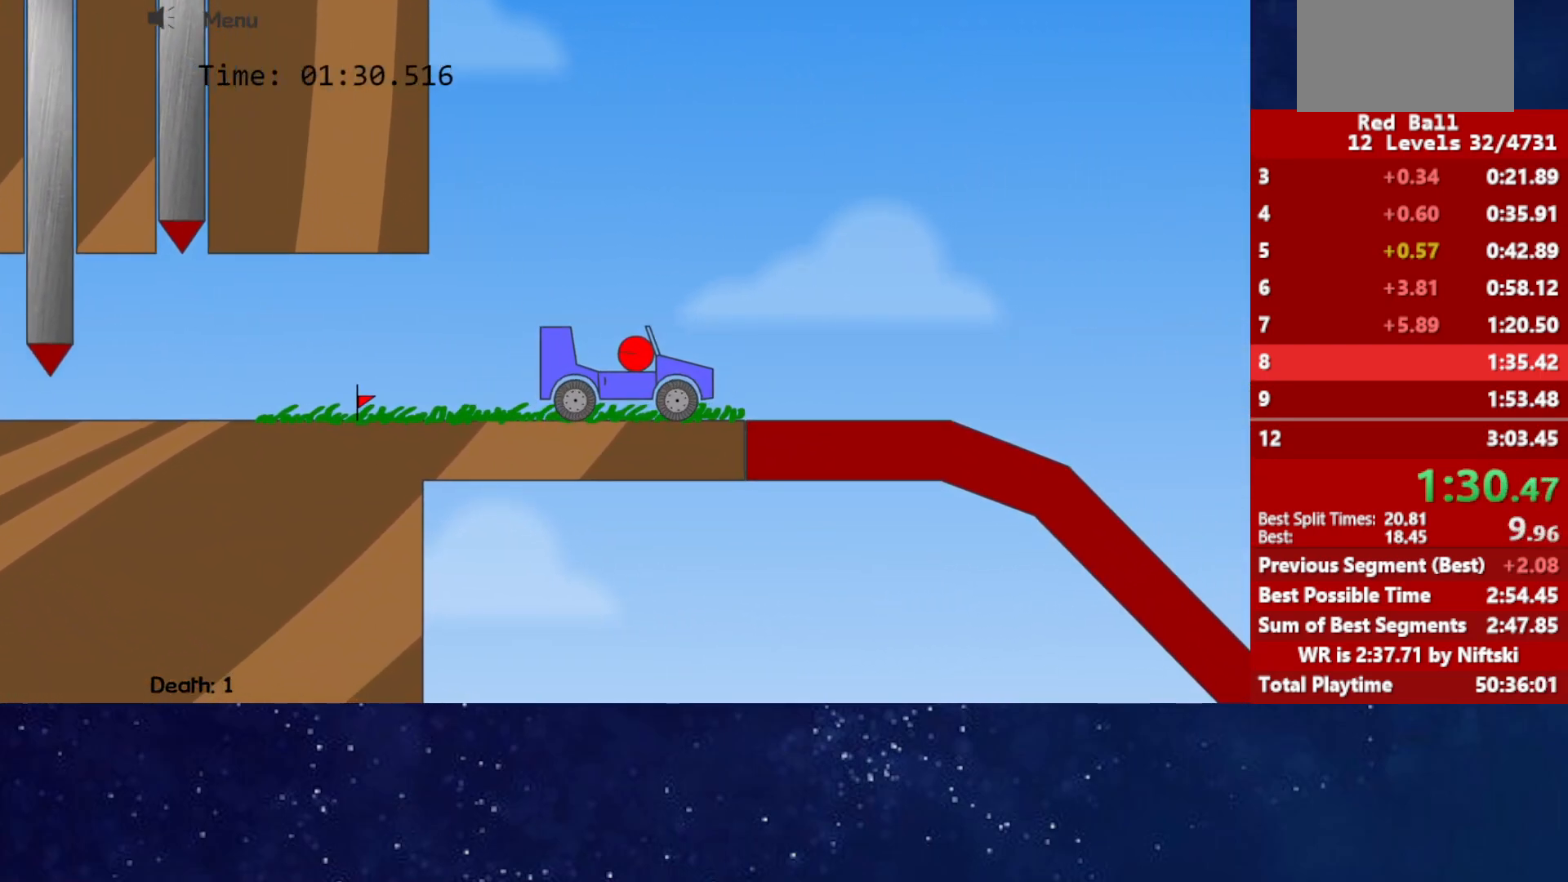
{"keys": ["right"], "events": []}
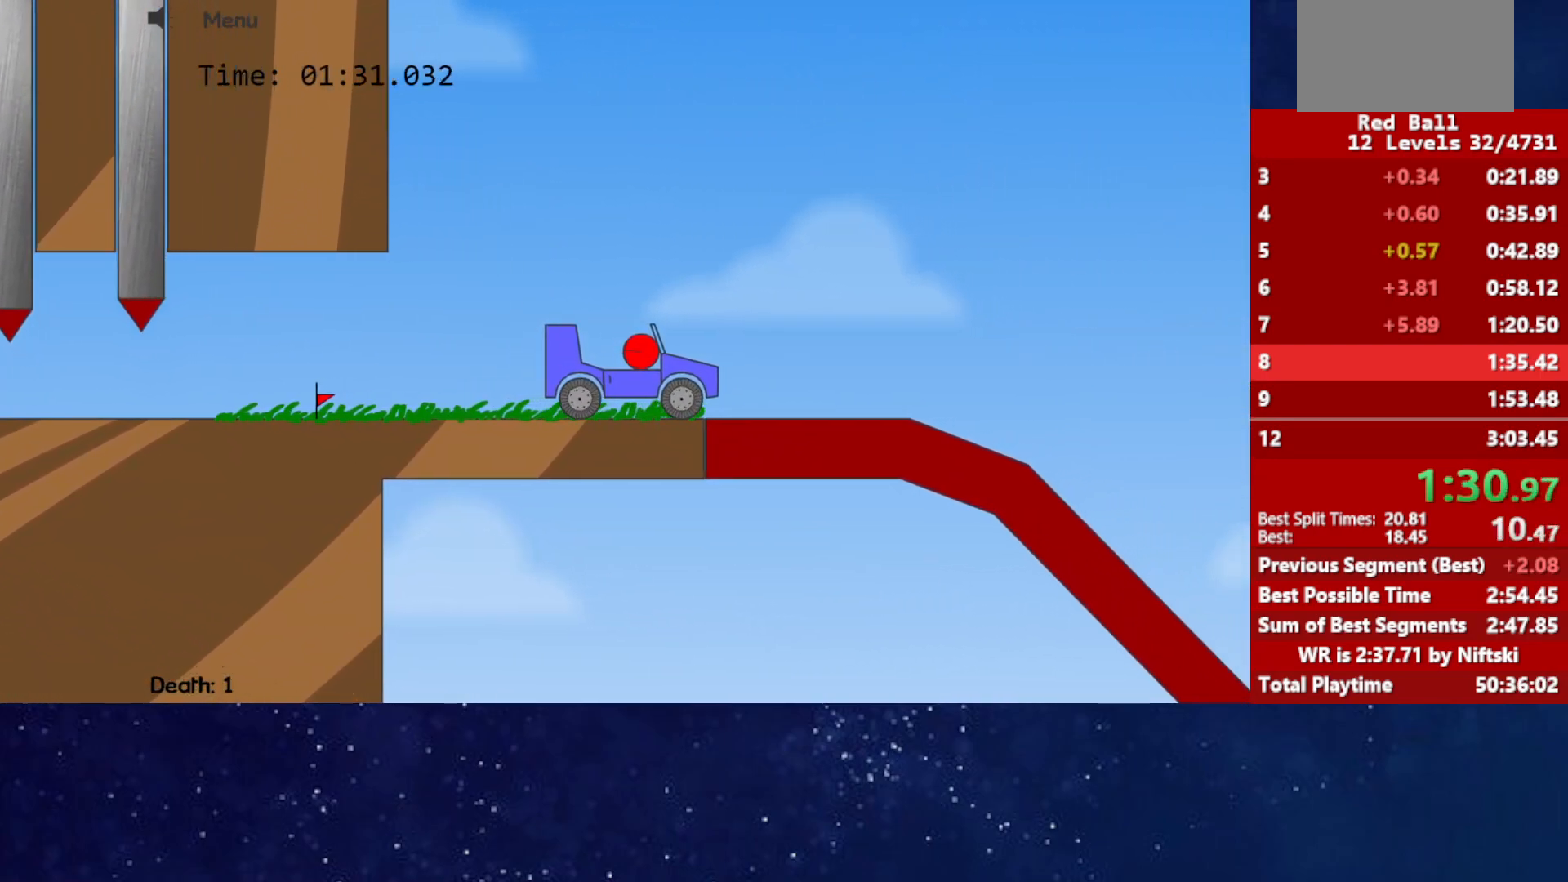
{"keys": ["right"], "events": []}
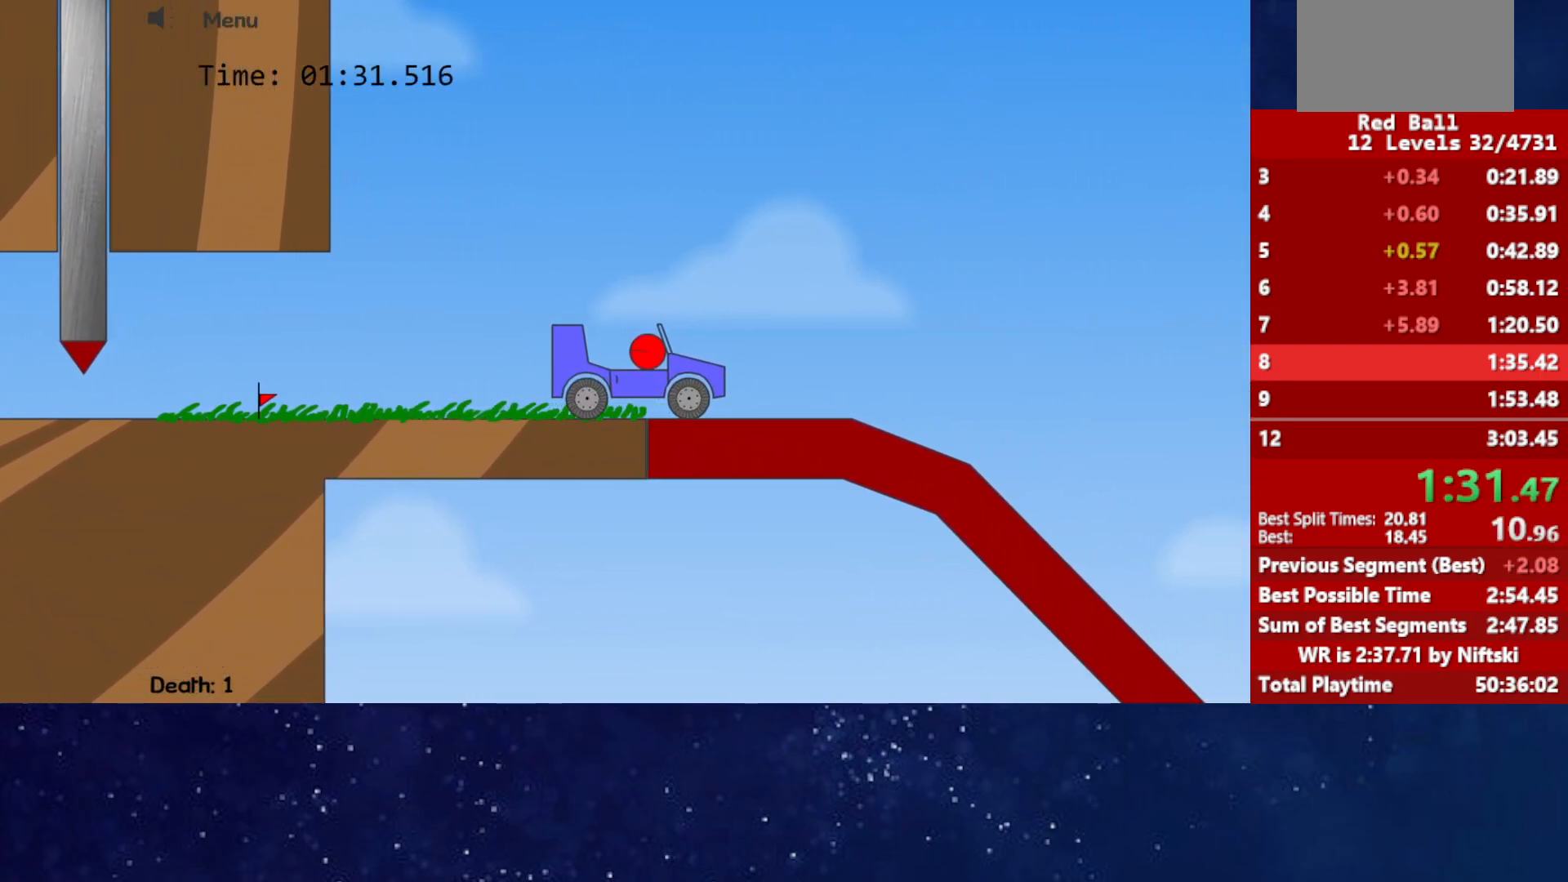
{"keys": ["right"], "events": []}
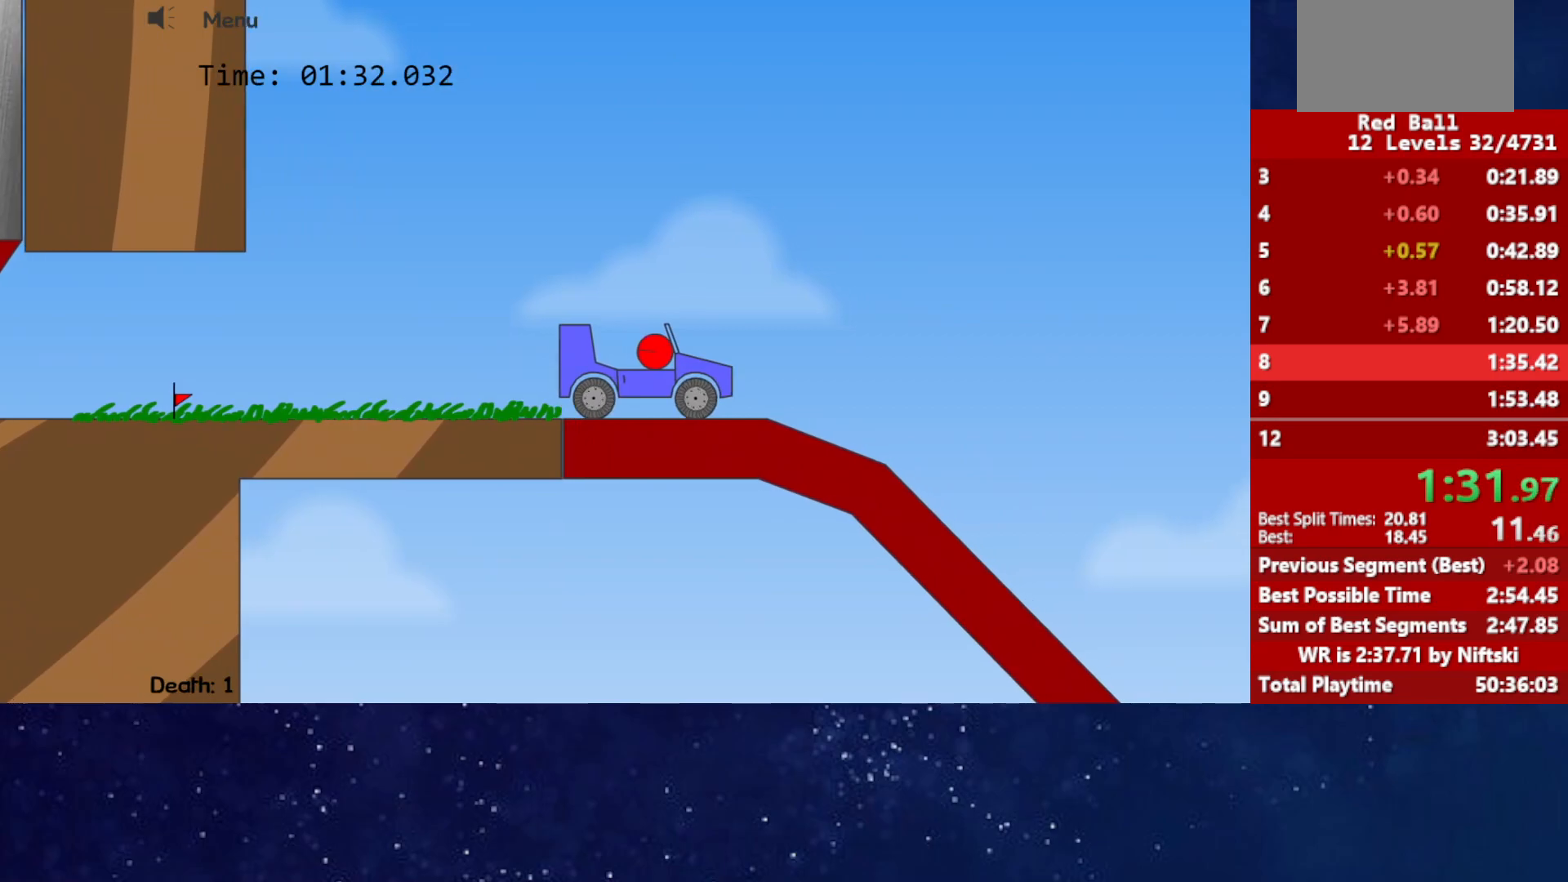
{"keys": ["right"], "events": []}
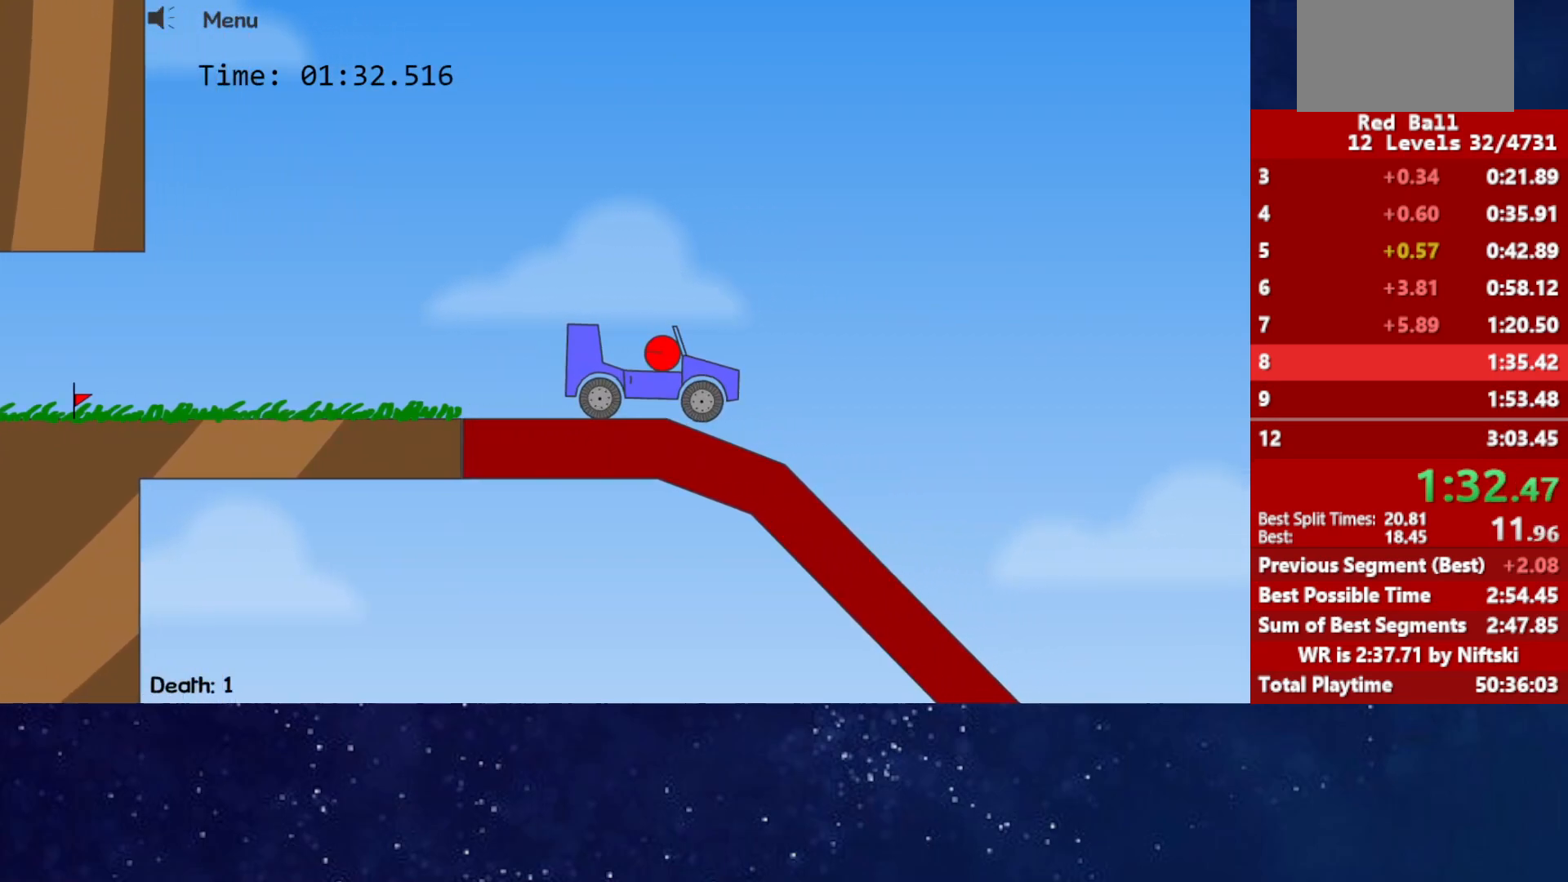
{"keys": ["left"], "events": [[450, "left", "down"], [483, "right", "up"]]}
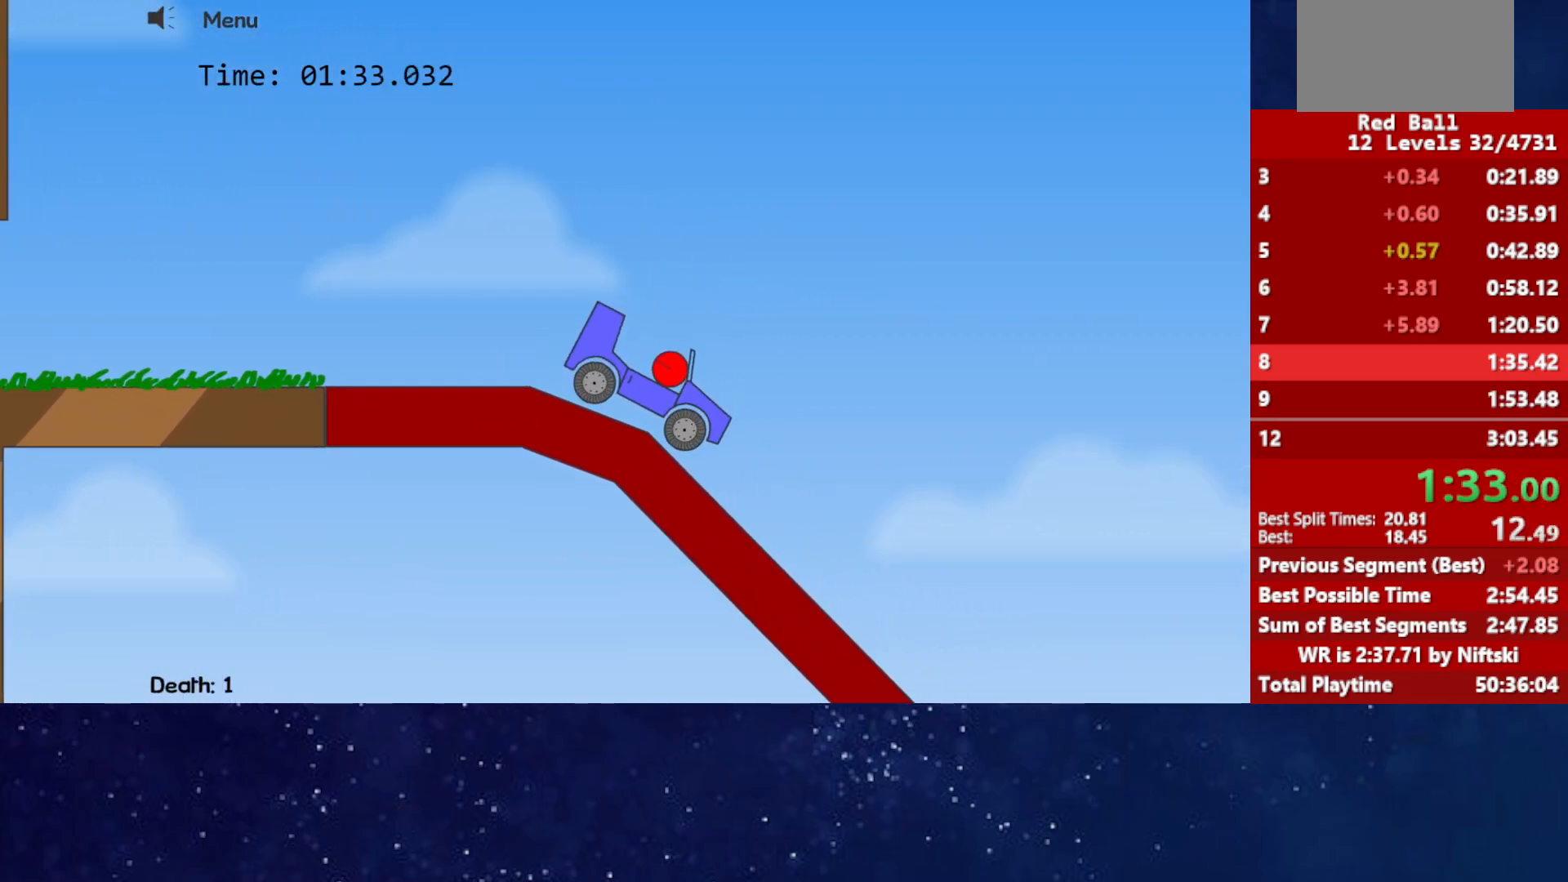
{"keys": ["right"], "events": [[200, "left", "up"], [200, "right", "down"], [217, "up", "down"], [300, "up", "up"]]}
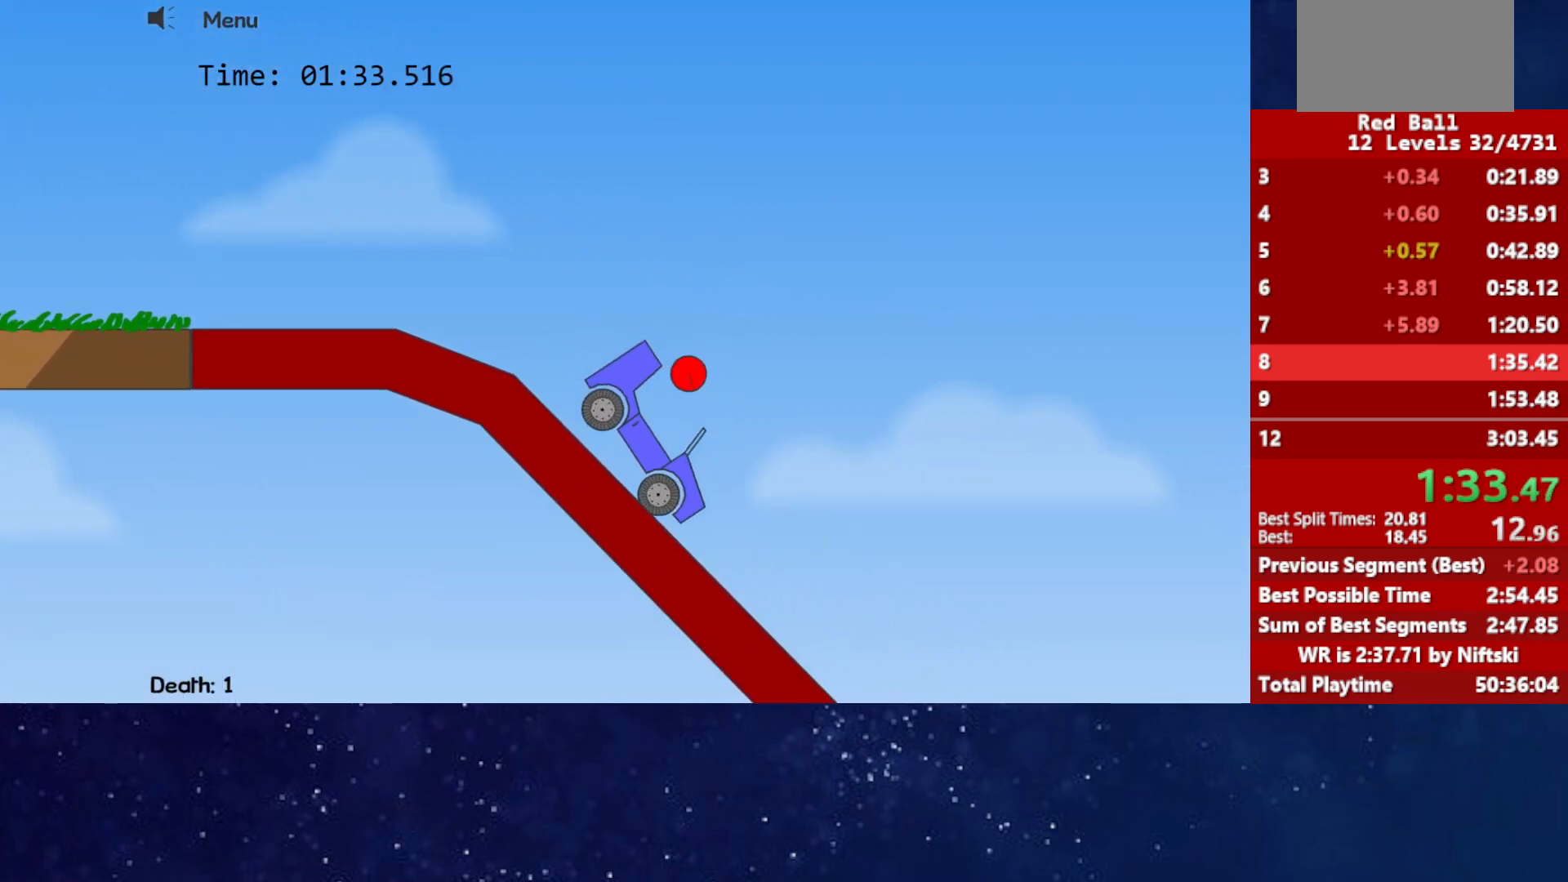
{"keys": ["left"], "events": [[317, "left", "down"], [333, "right", "up"]]}
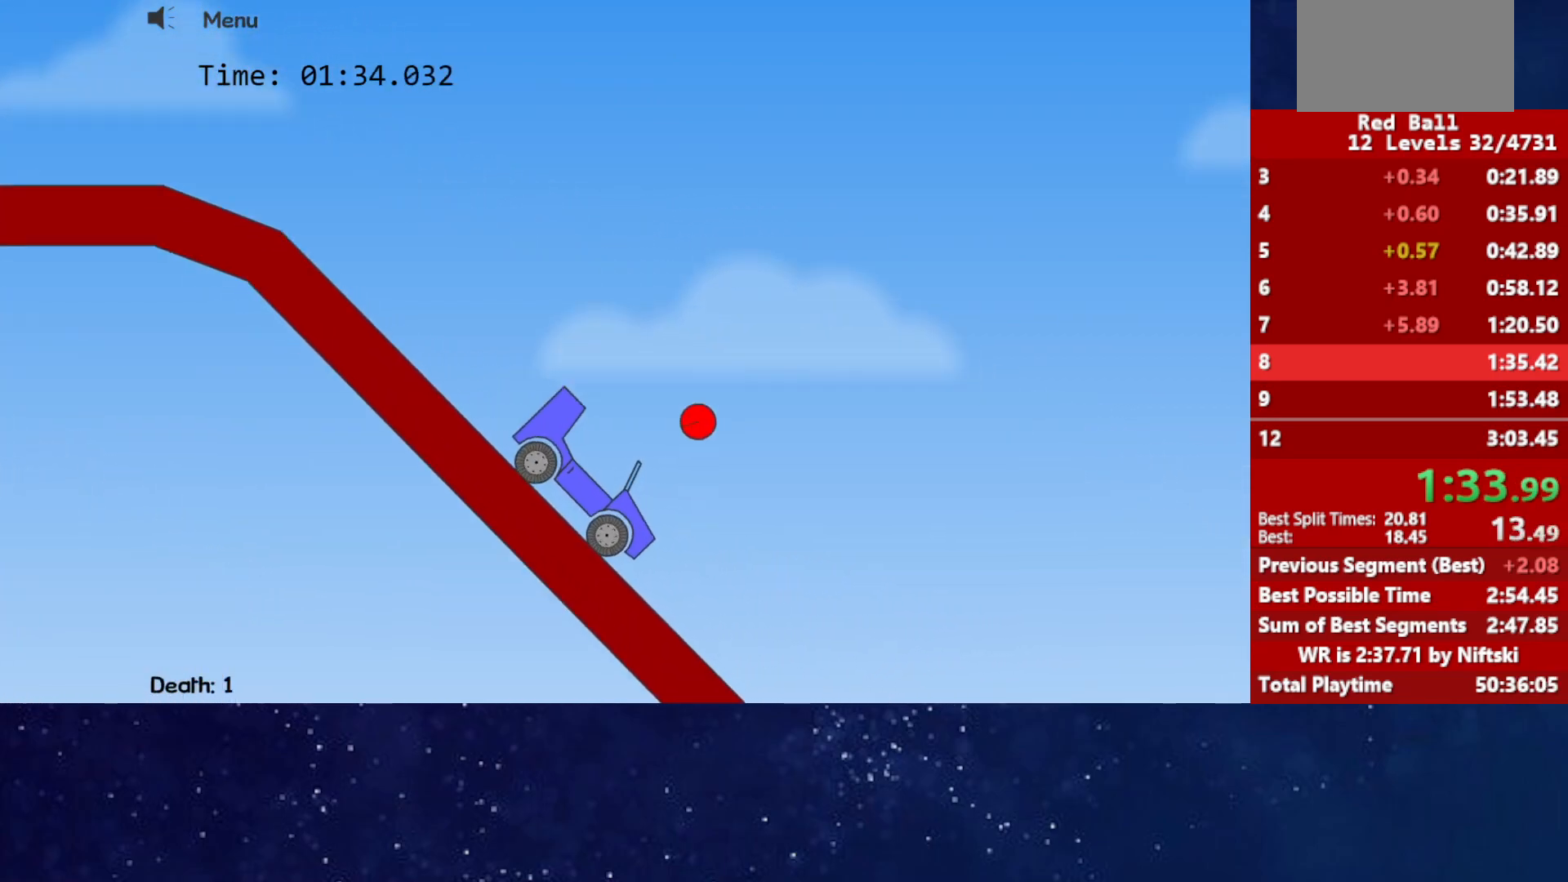
{"keys": ["left"], "events": [[117, "left", "up"], [233, "left", "down"]]}
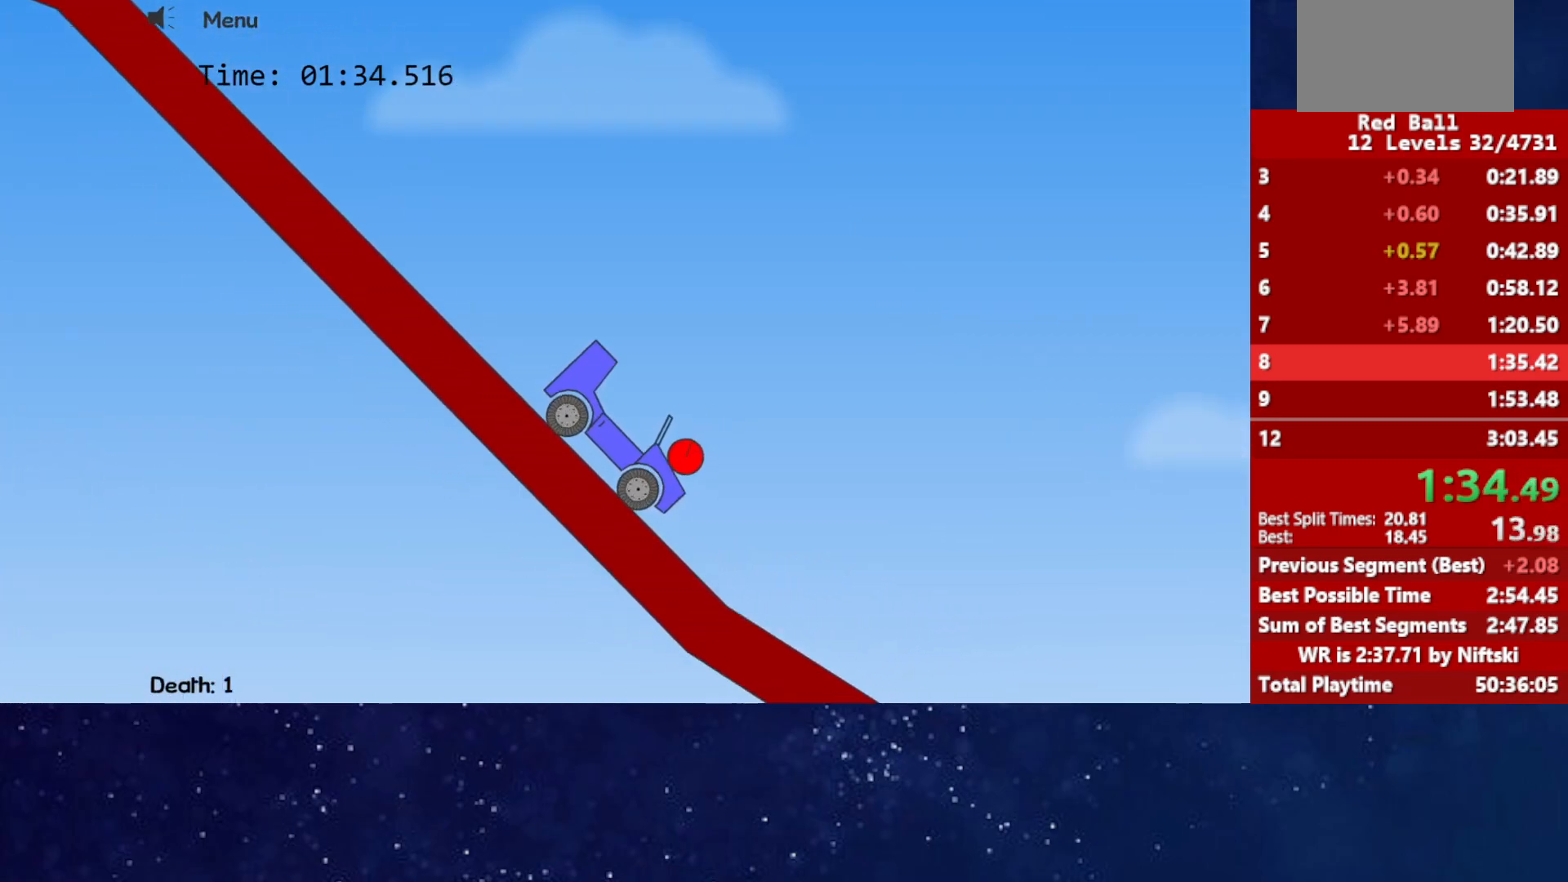
{"keys": ["right"], "events": [[50, "up", "down"], [117, "up", "up"], [400, "right", "down"], [433, "left", "up"]]}
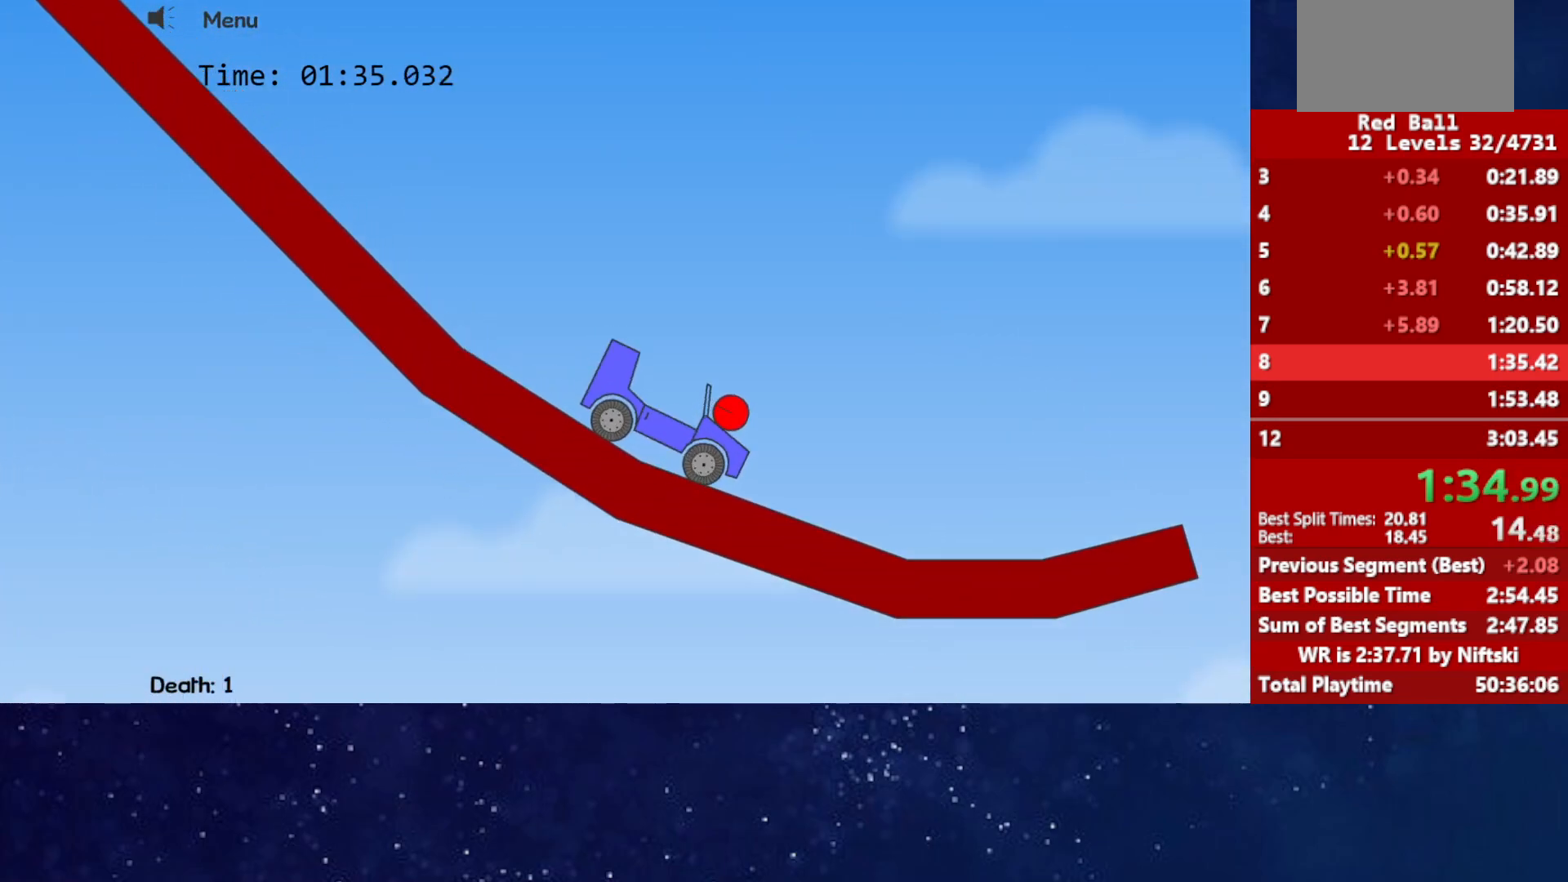
{"keys": ["right", "up"], "events": [[300, "up", "down"]]}
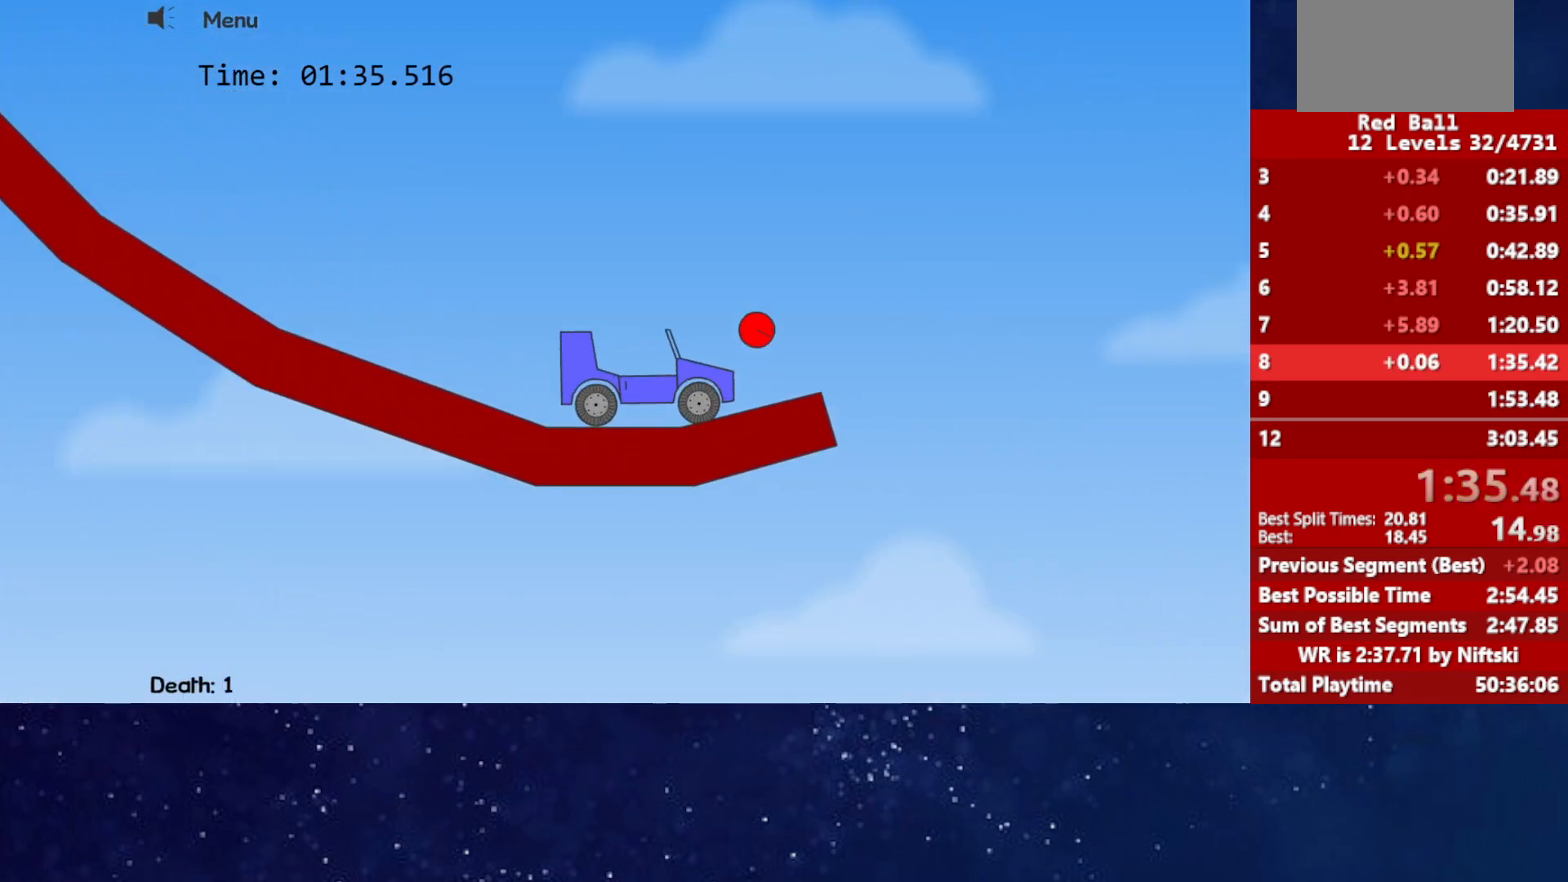
{"keys": ["right"], "events": [[33, "up", "up"], [433, "up", "down"], [483, "up", "up"]]}
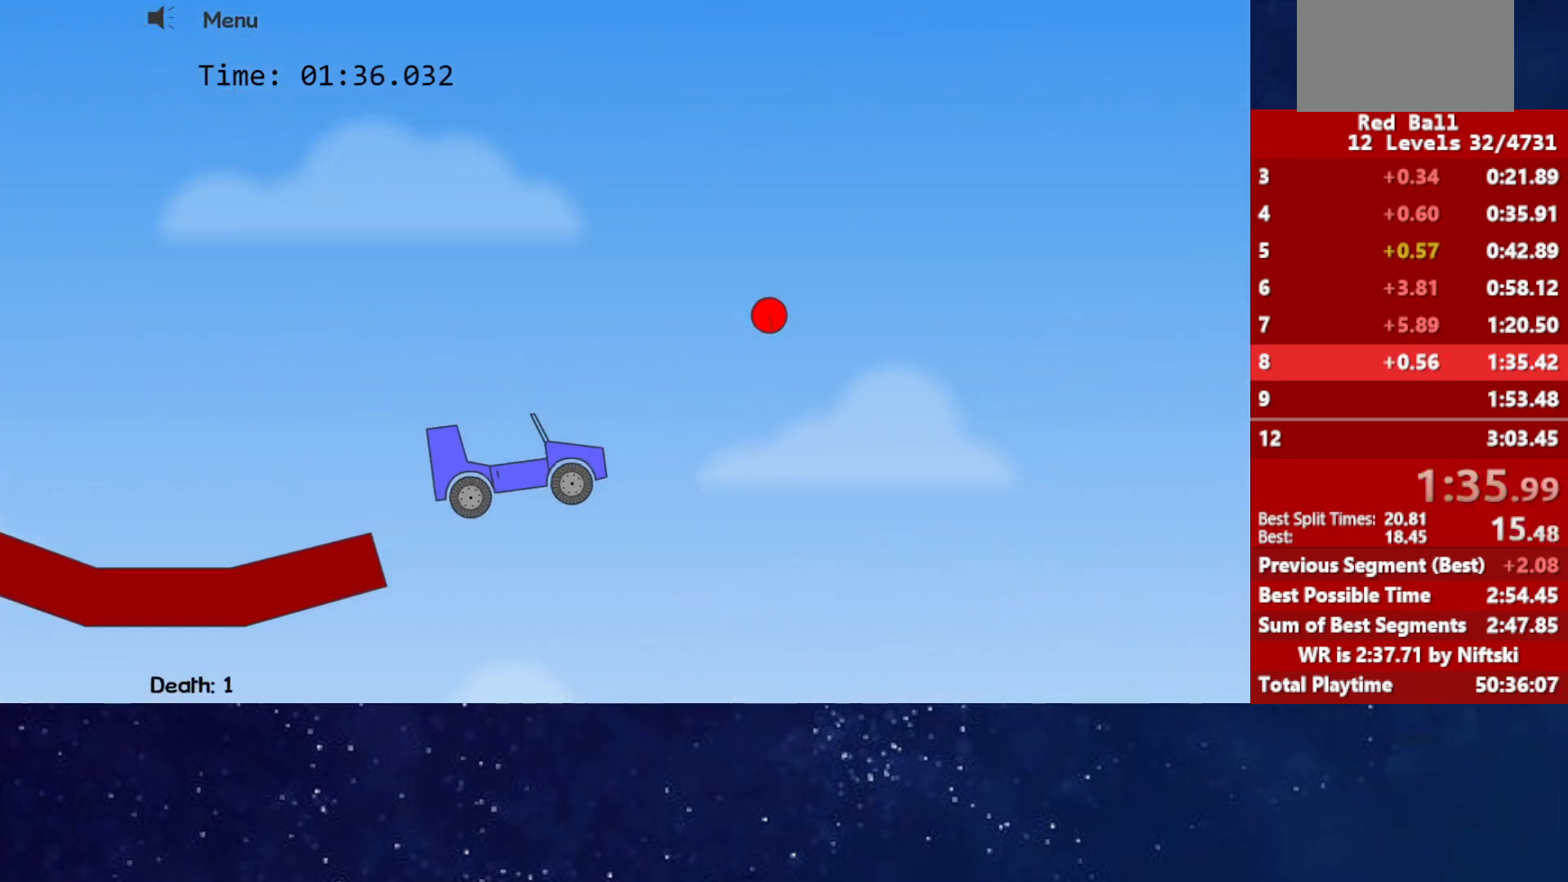
{"keys": ["right"], "events": []}
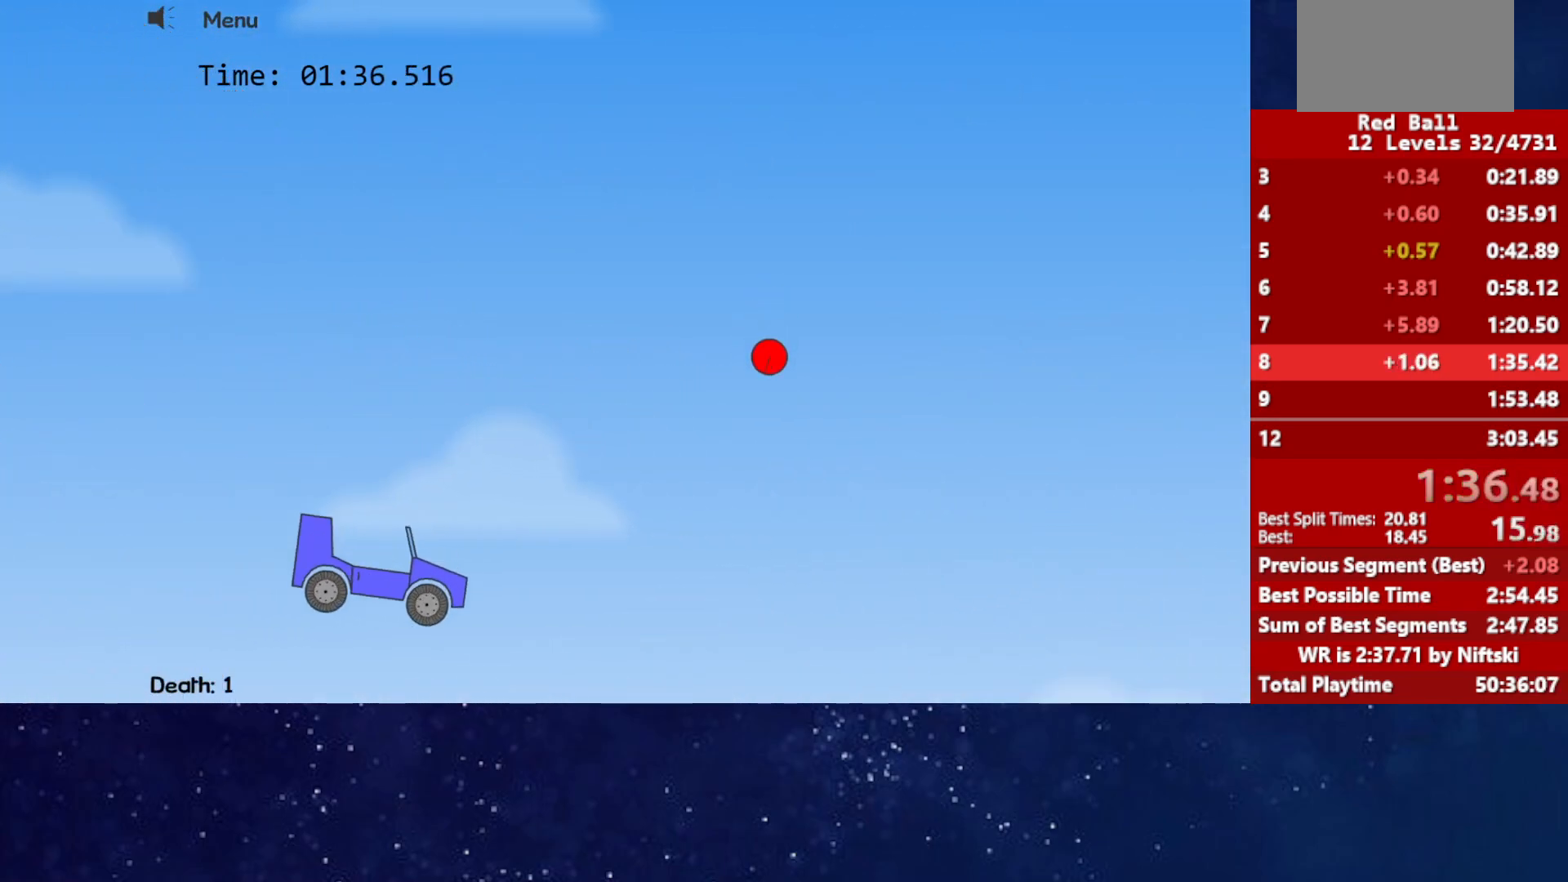
{"keys": ["right"], "events": [[350, "up", "down"], [467, "up", "up"]]}
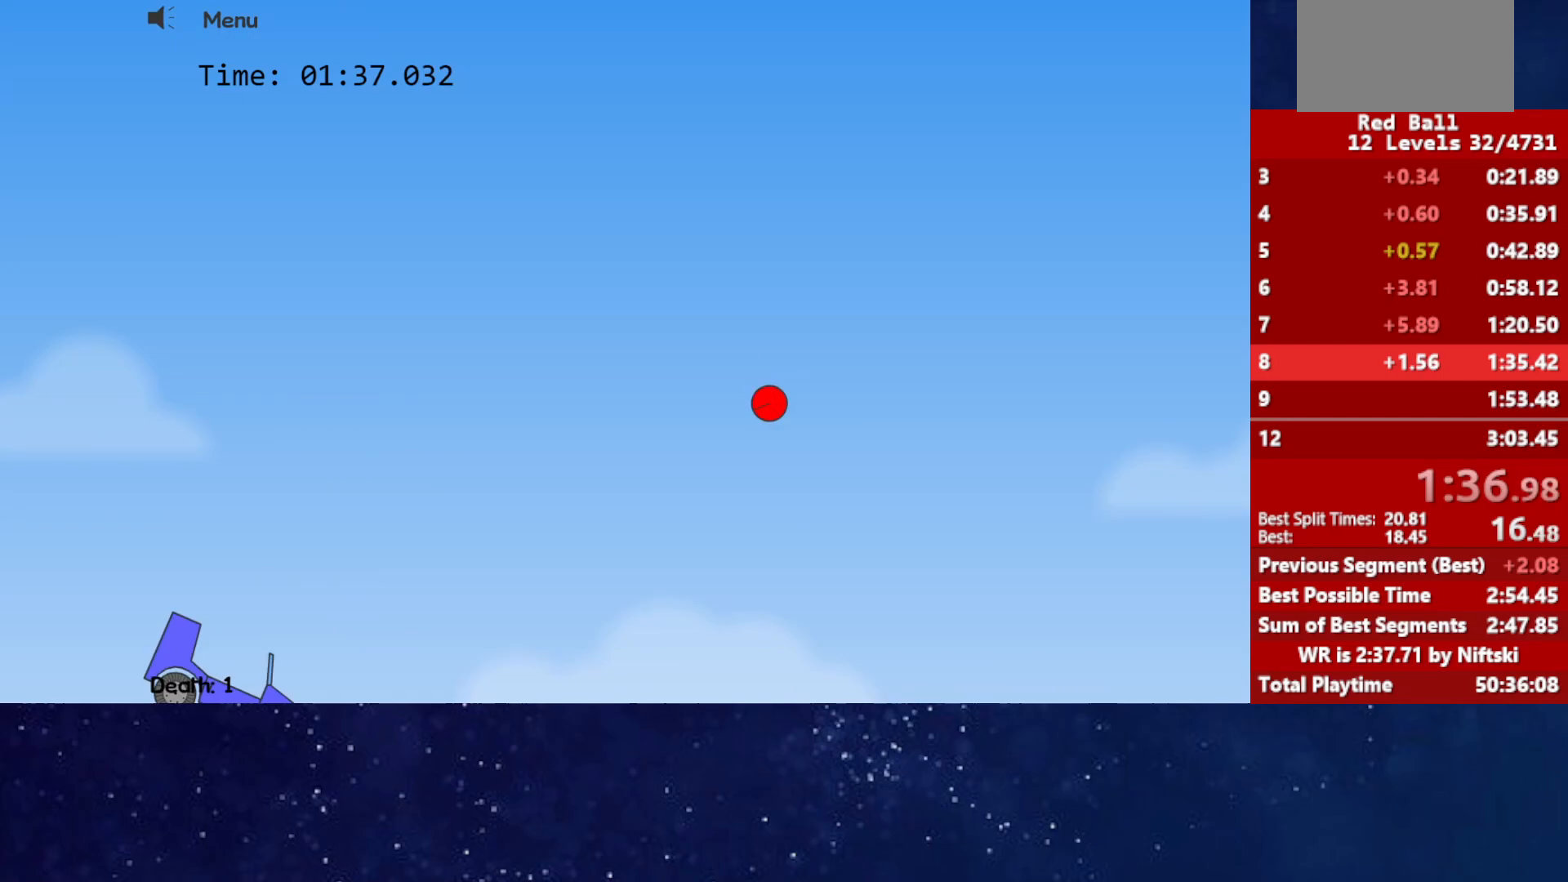
{"keys": ["right"], "events": []}
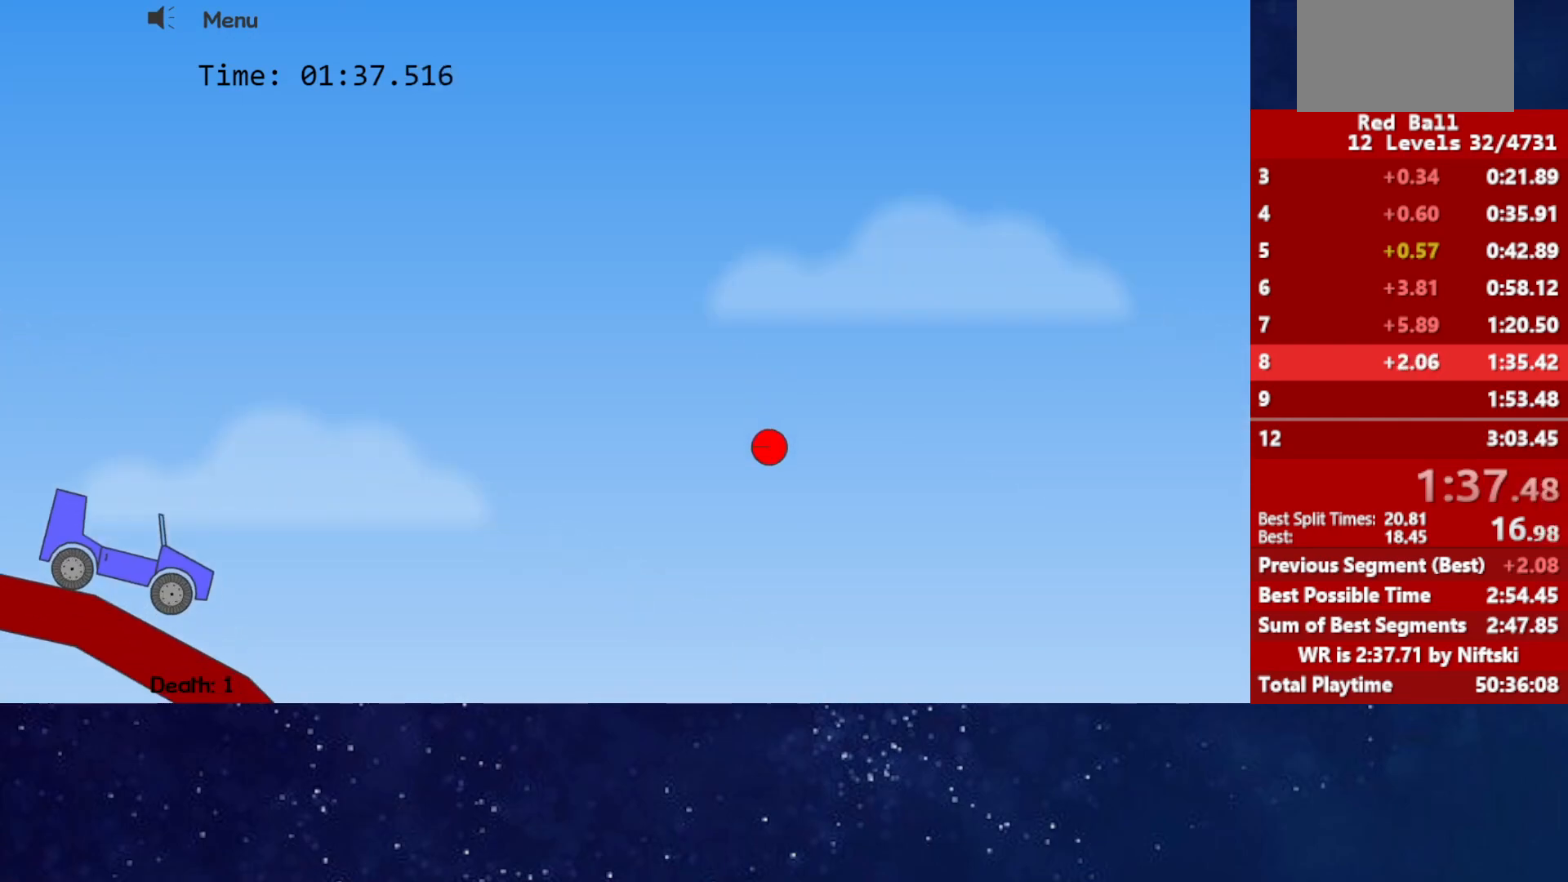
{"keys": ["right"], "events": []}
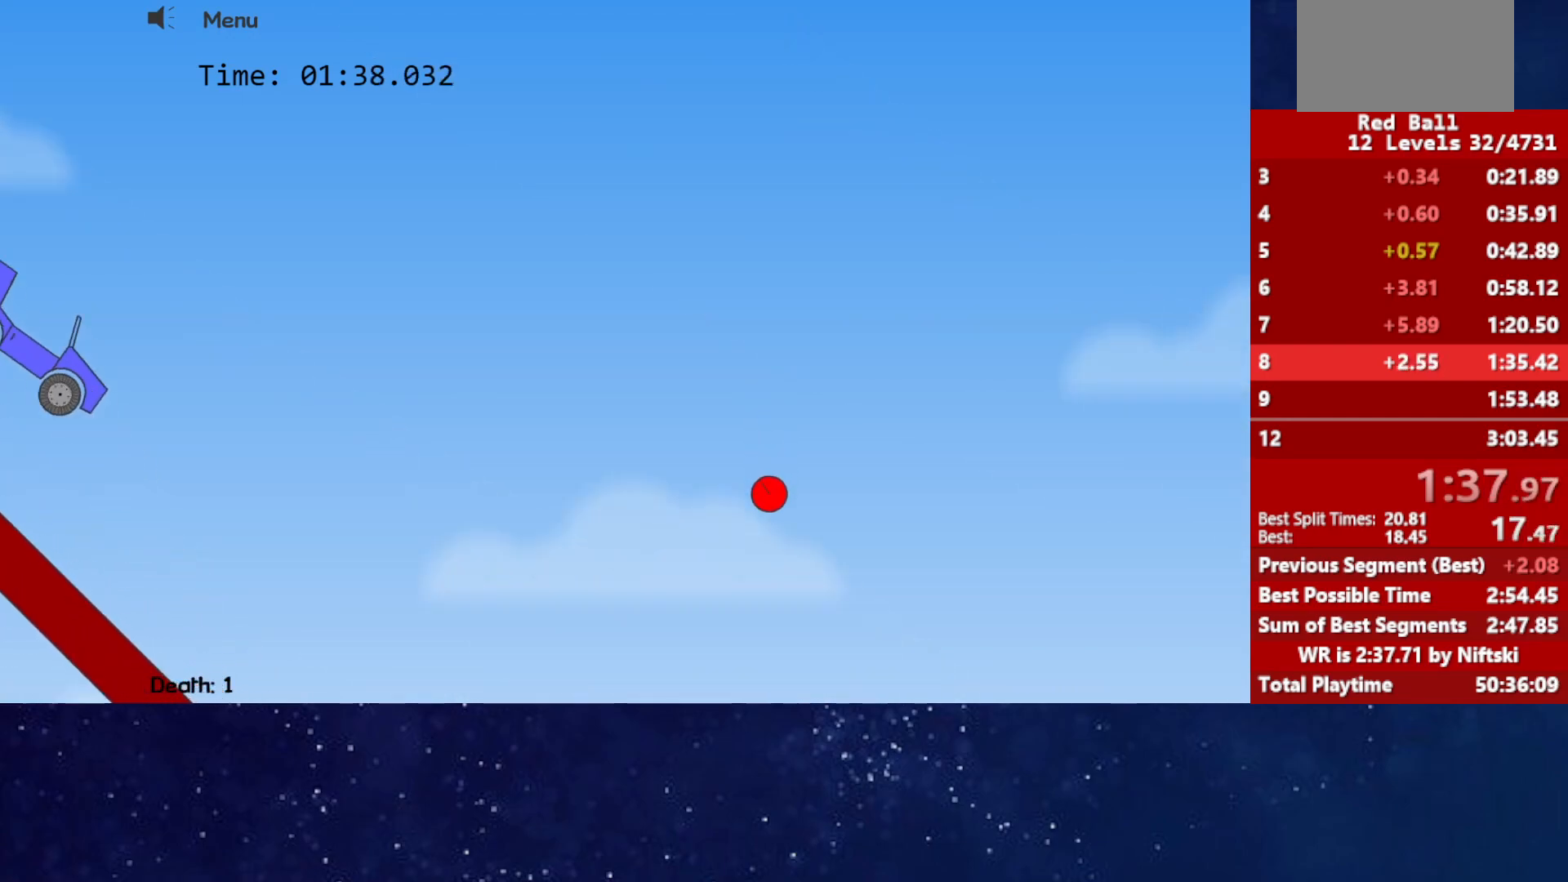
{"keys": ["right"], "events": []}
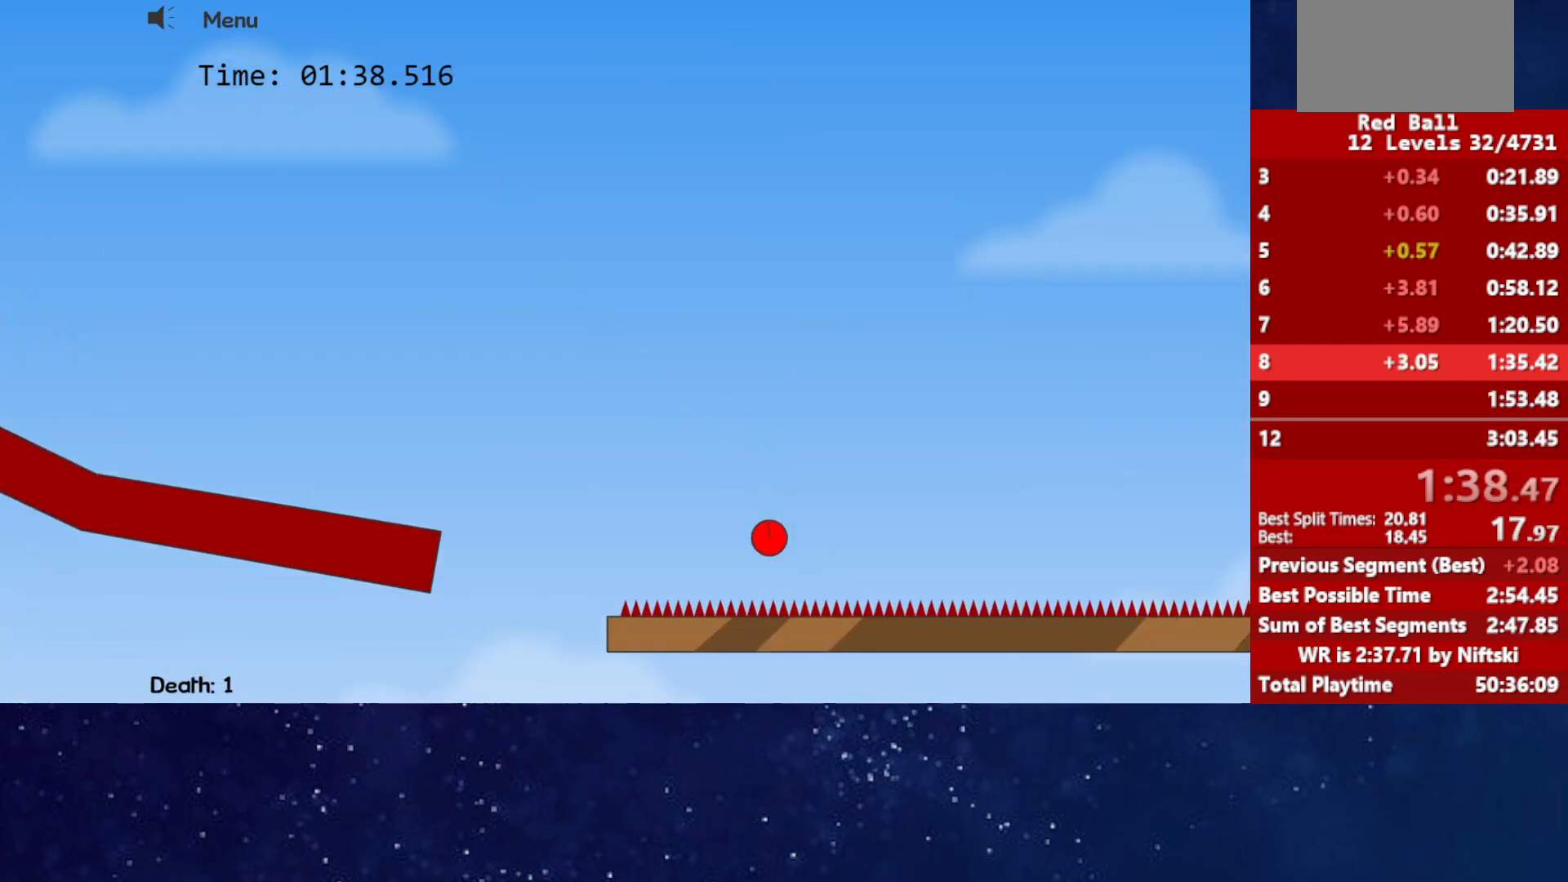
{"keys": ["right"], "events": []}
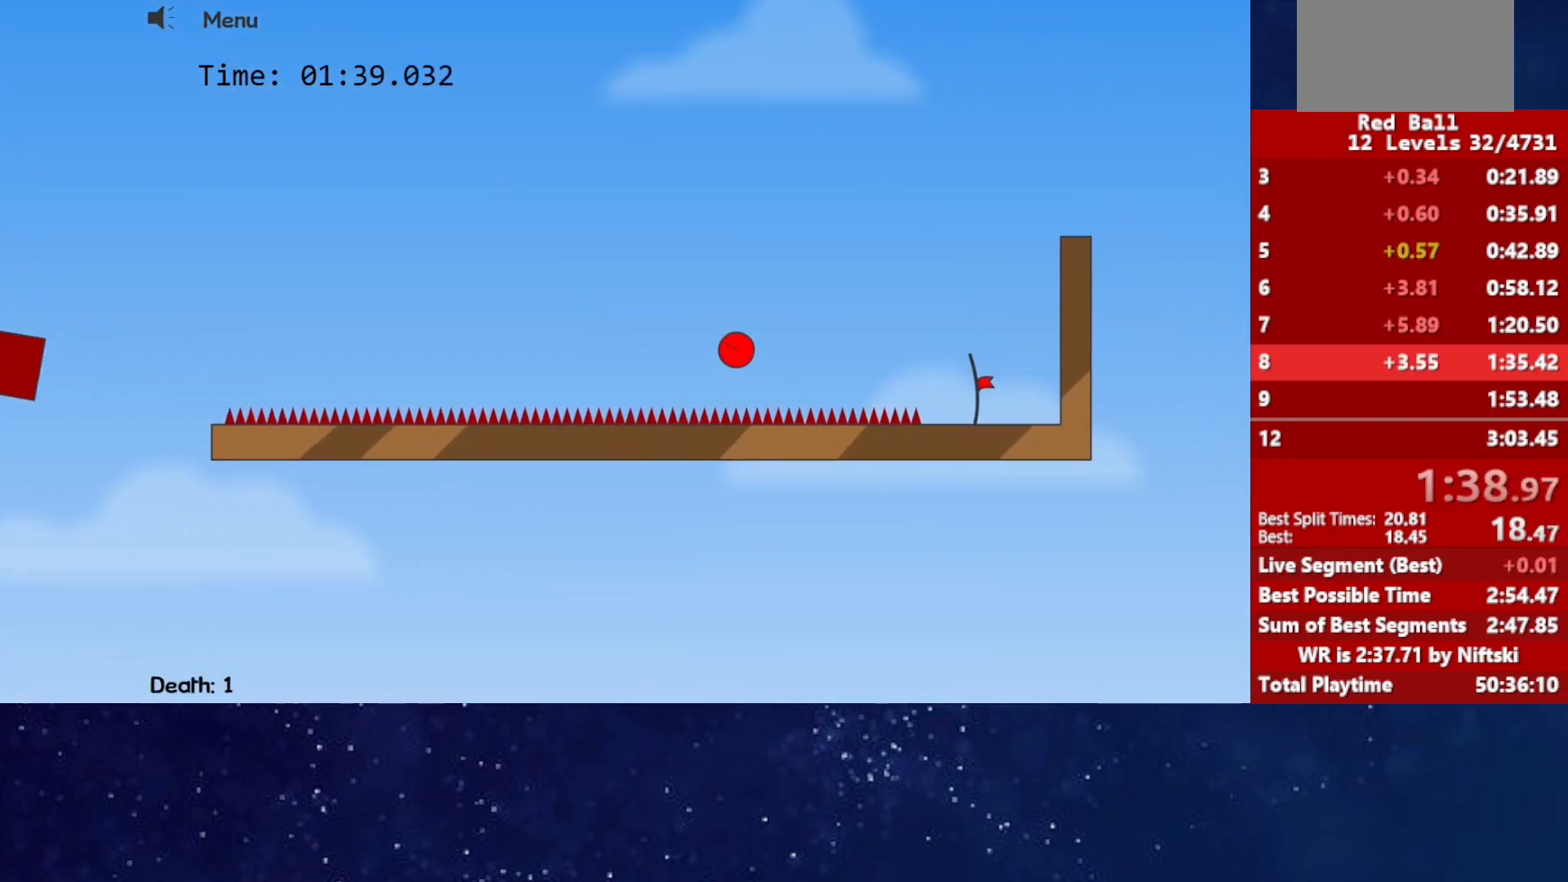
{"keys": ["right"], "events": []}
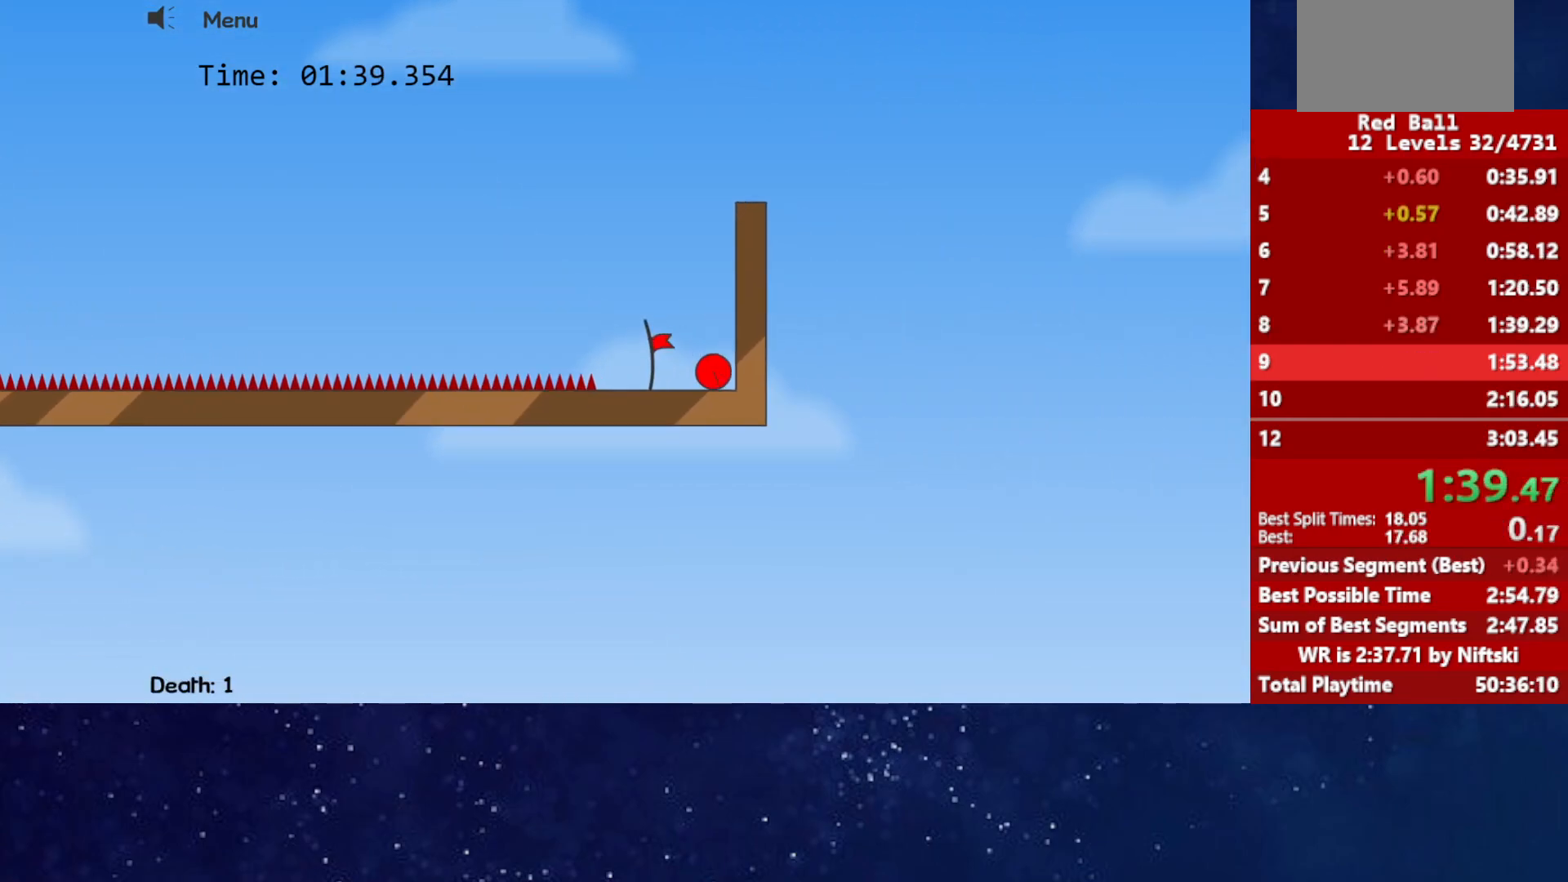
{"keys": ["right"], "events": [[83, "p", "down"], [133, "p", "up"], [183, "p", "down"], [183, "right", "up"], [250, "p", "up"], [267, "right", "down"]]}
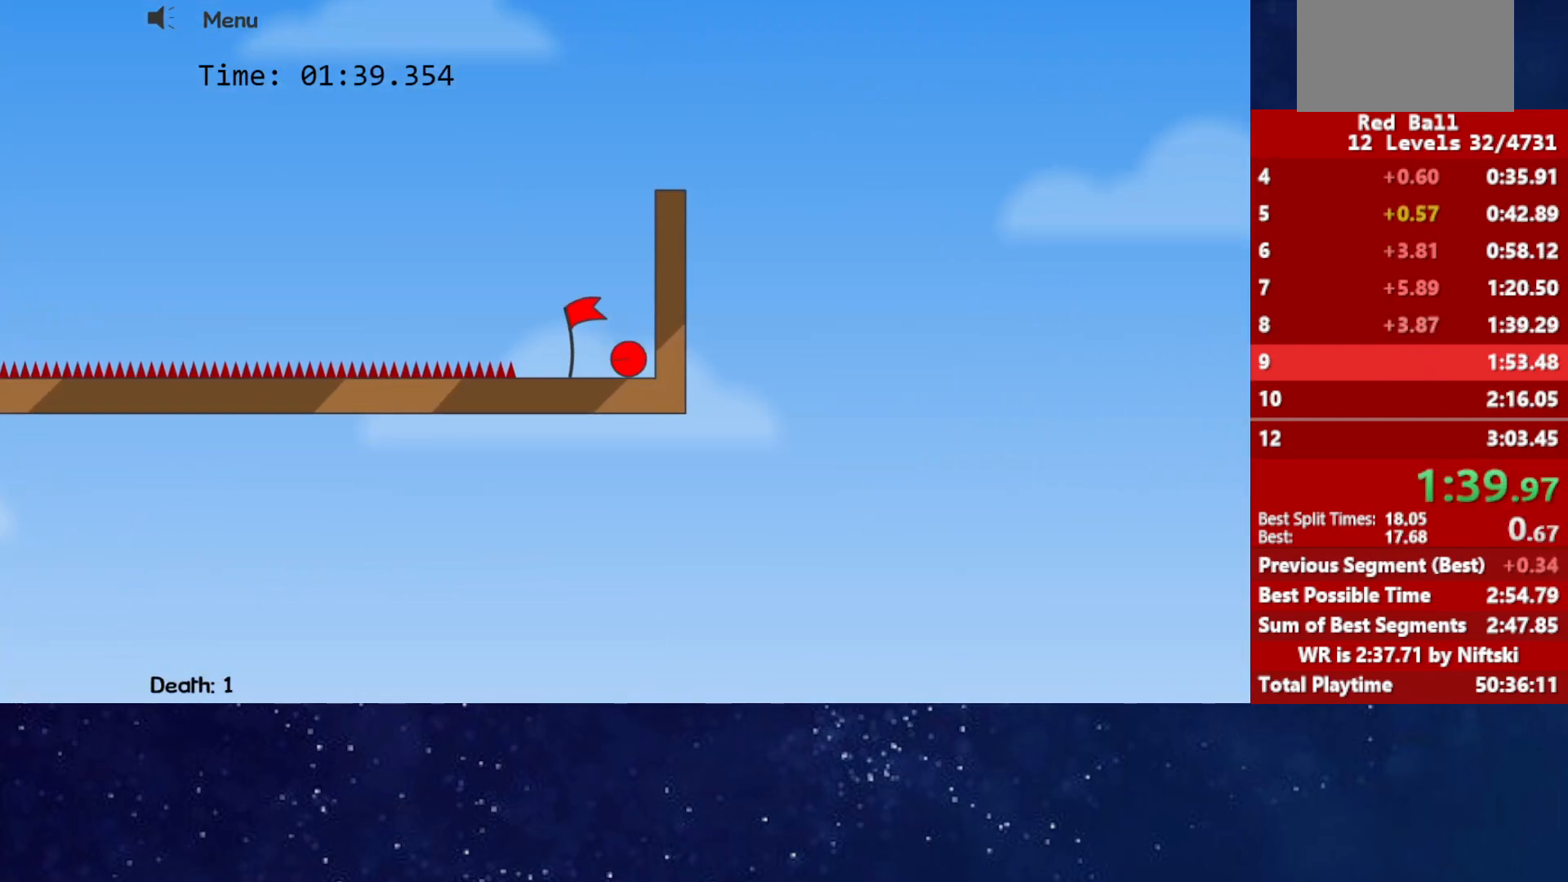
{"keys": ["right"], "events": [[83, "right", "up"], [200, "right", "down"]]}
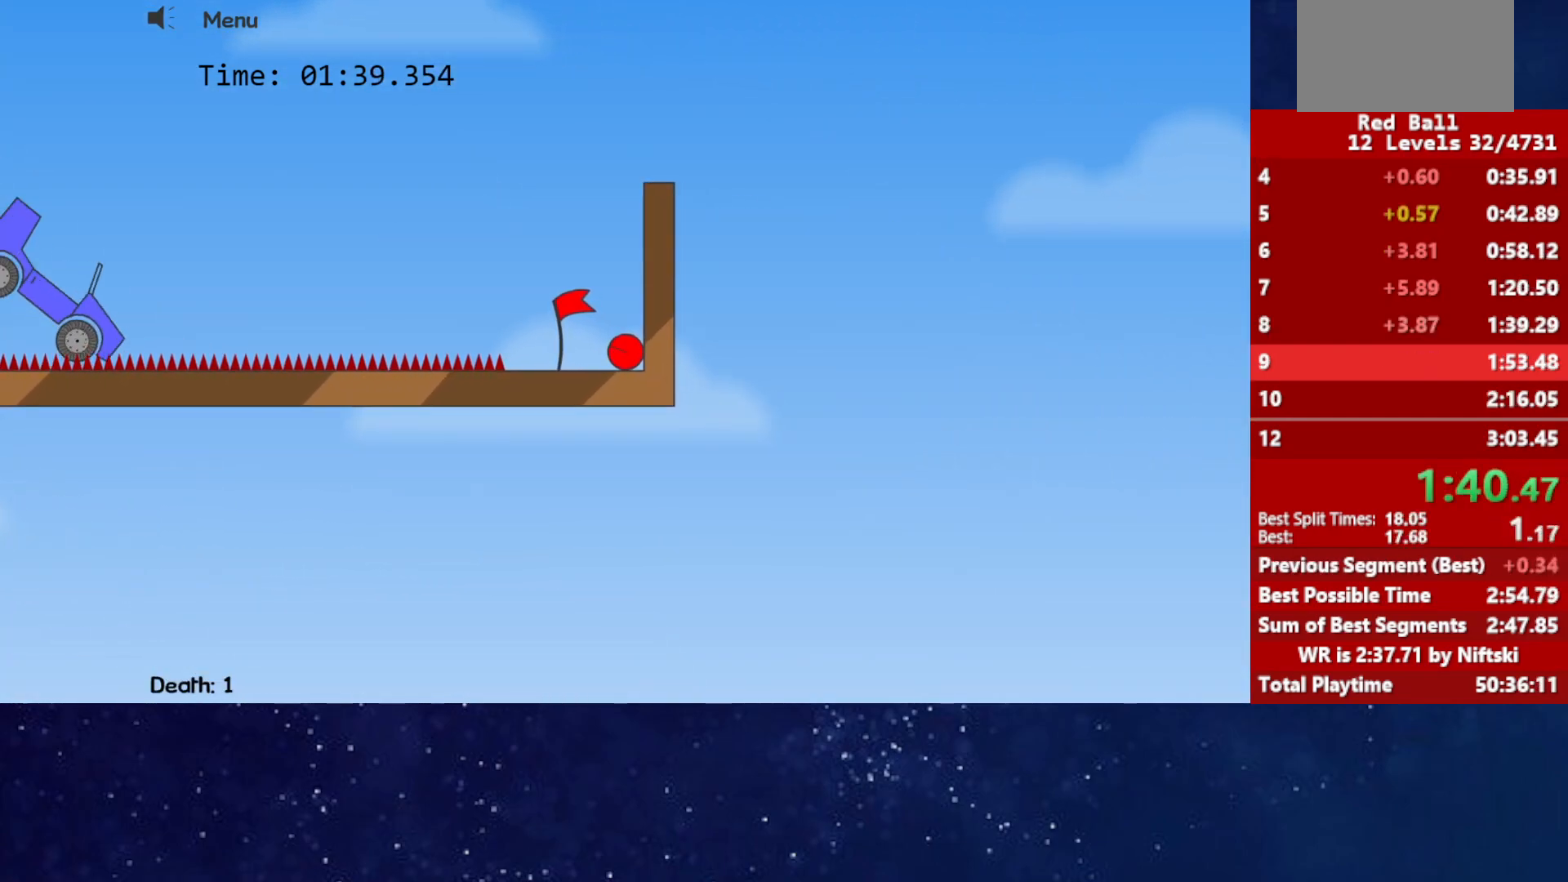
{"keys": [], "events": [[250, "right", "up"]]}
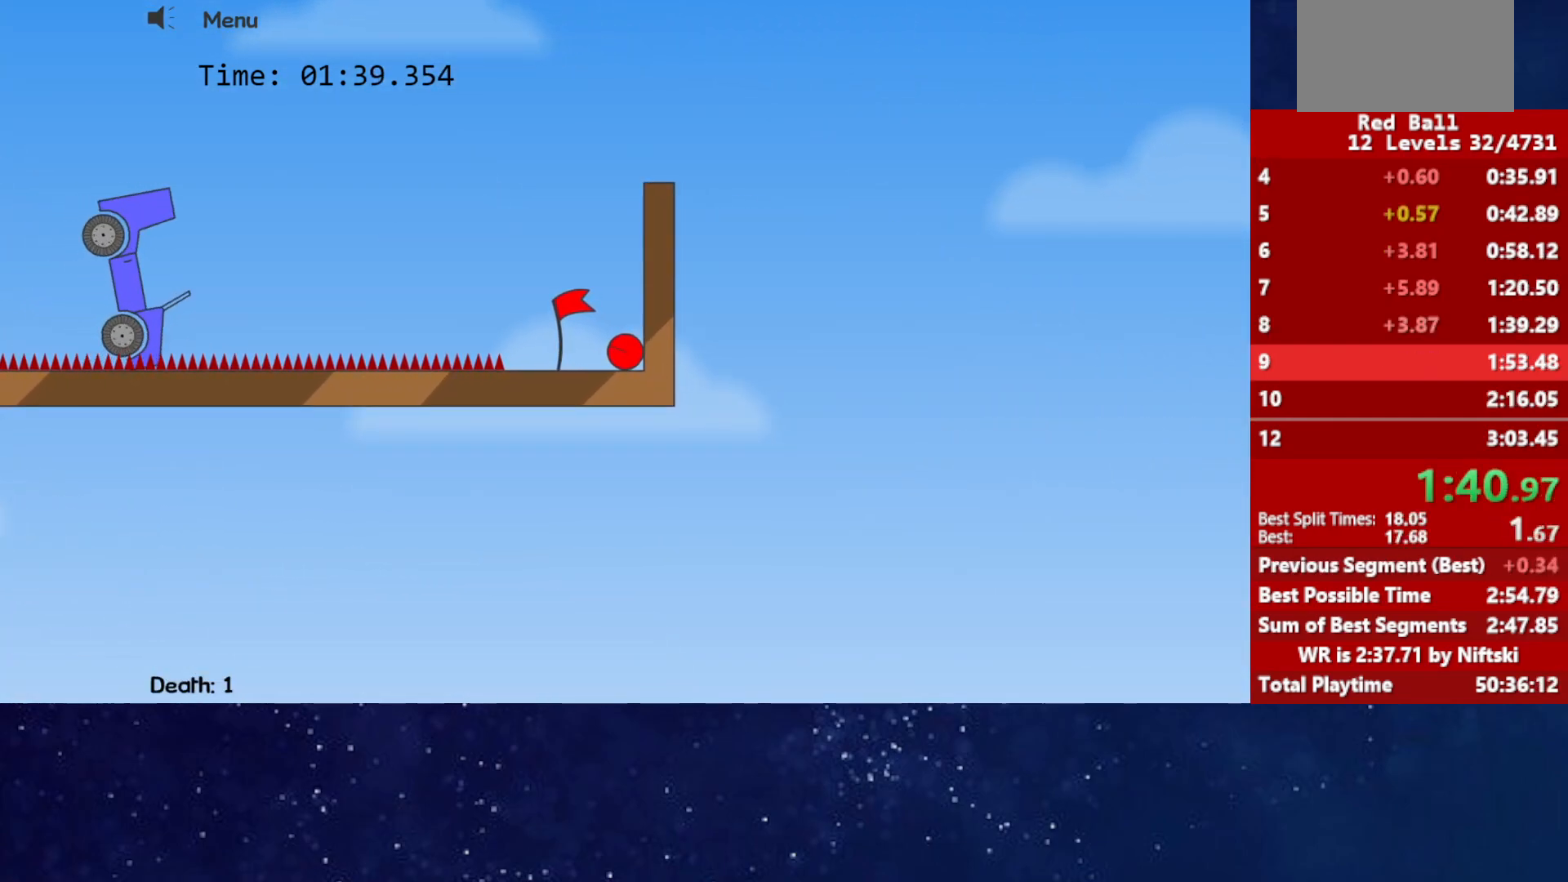
{"keys": [], "events": []}
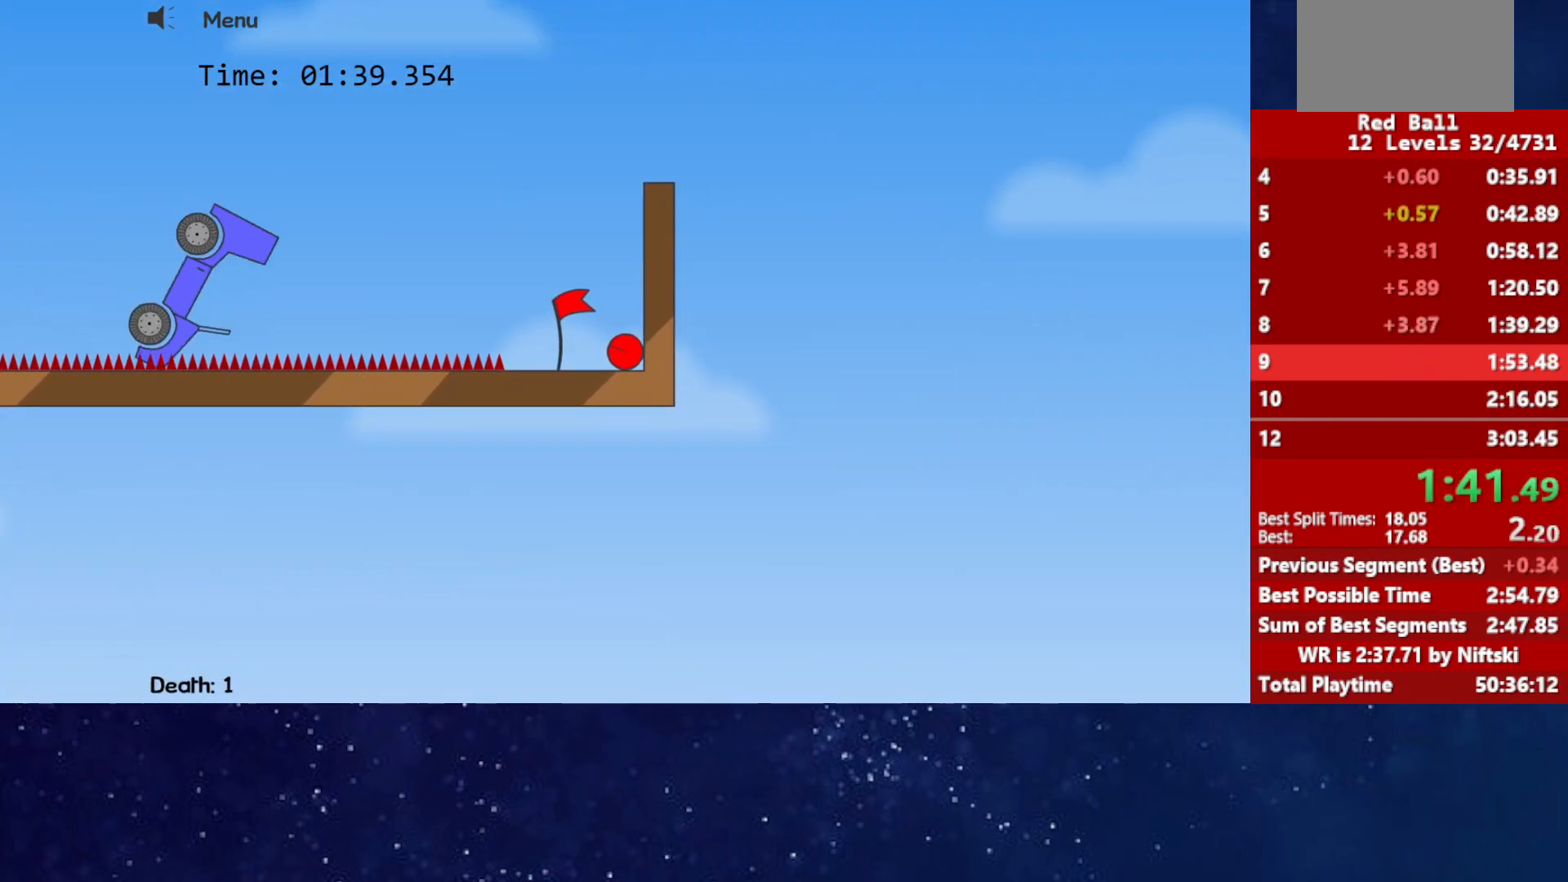
{"keys": [], "events": []}
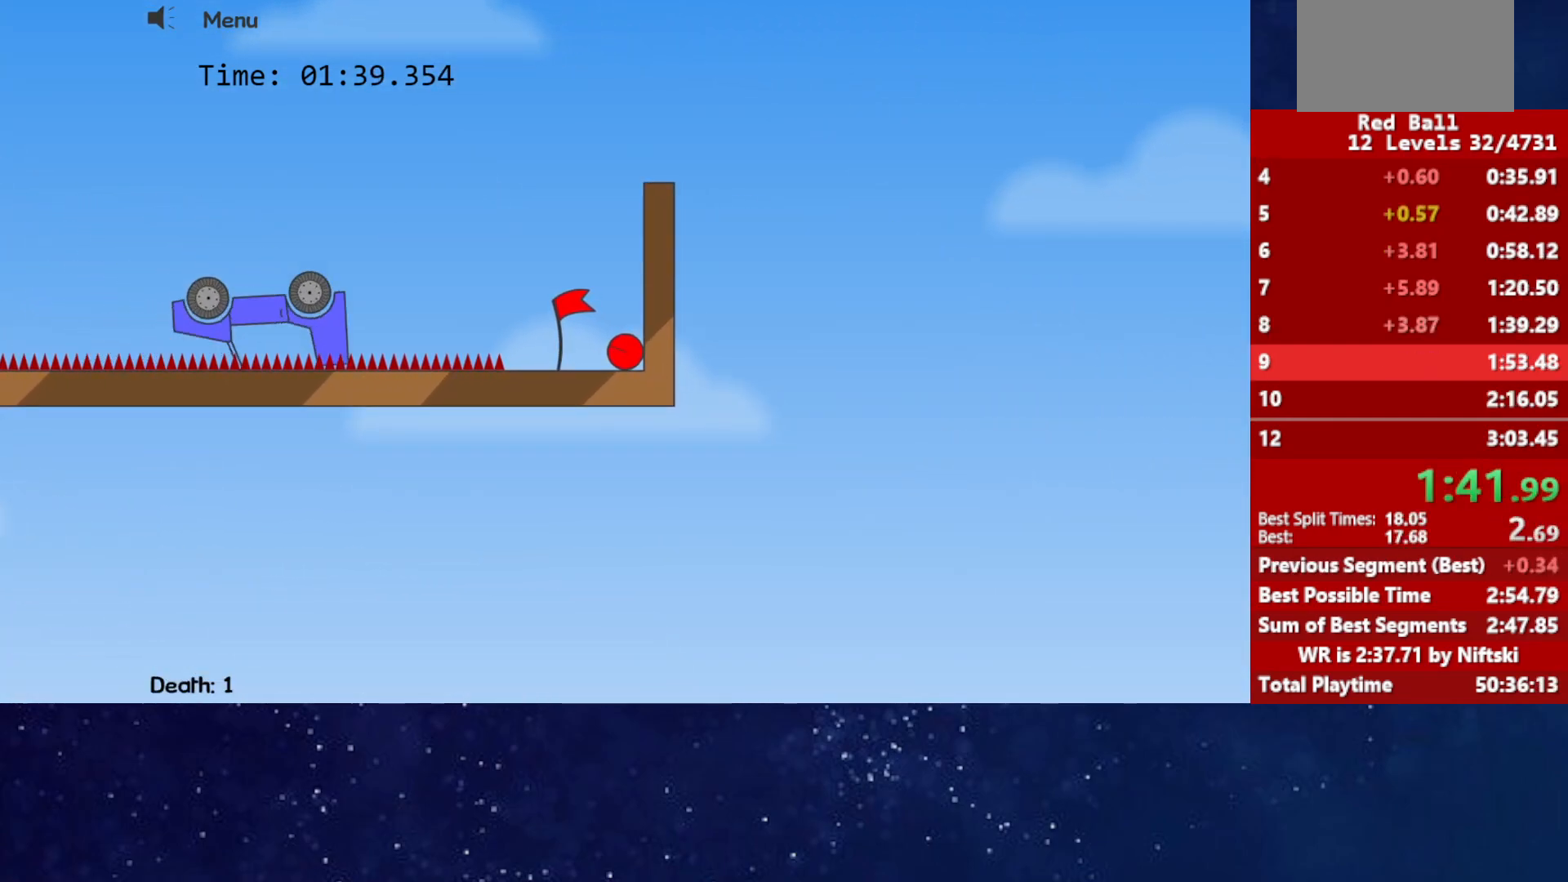
{"keys": ["right"], "events": [[500, "right", "down"]]}
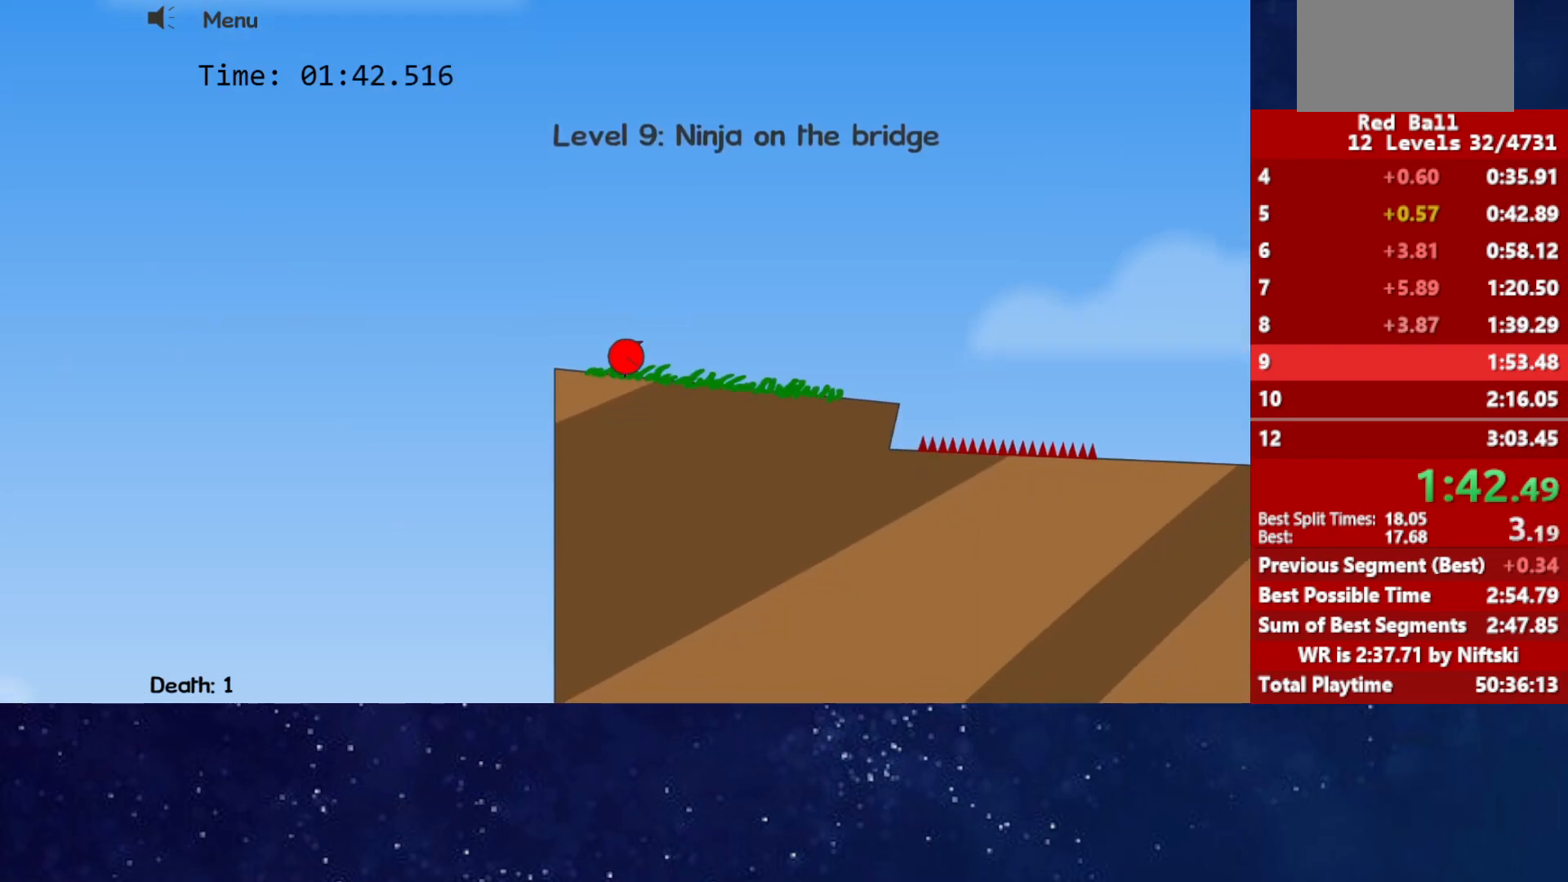
{"keys": ["right"], "events": []}